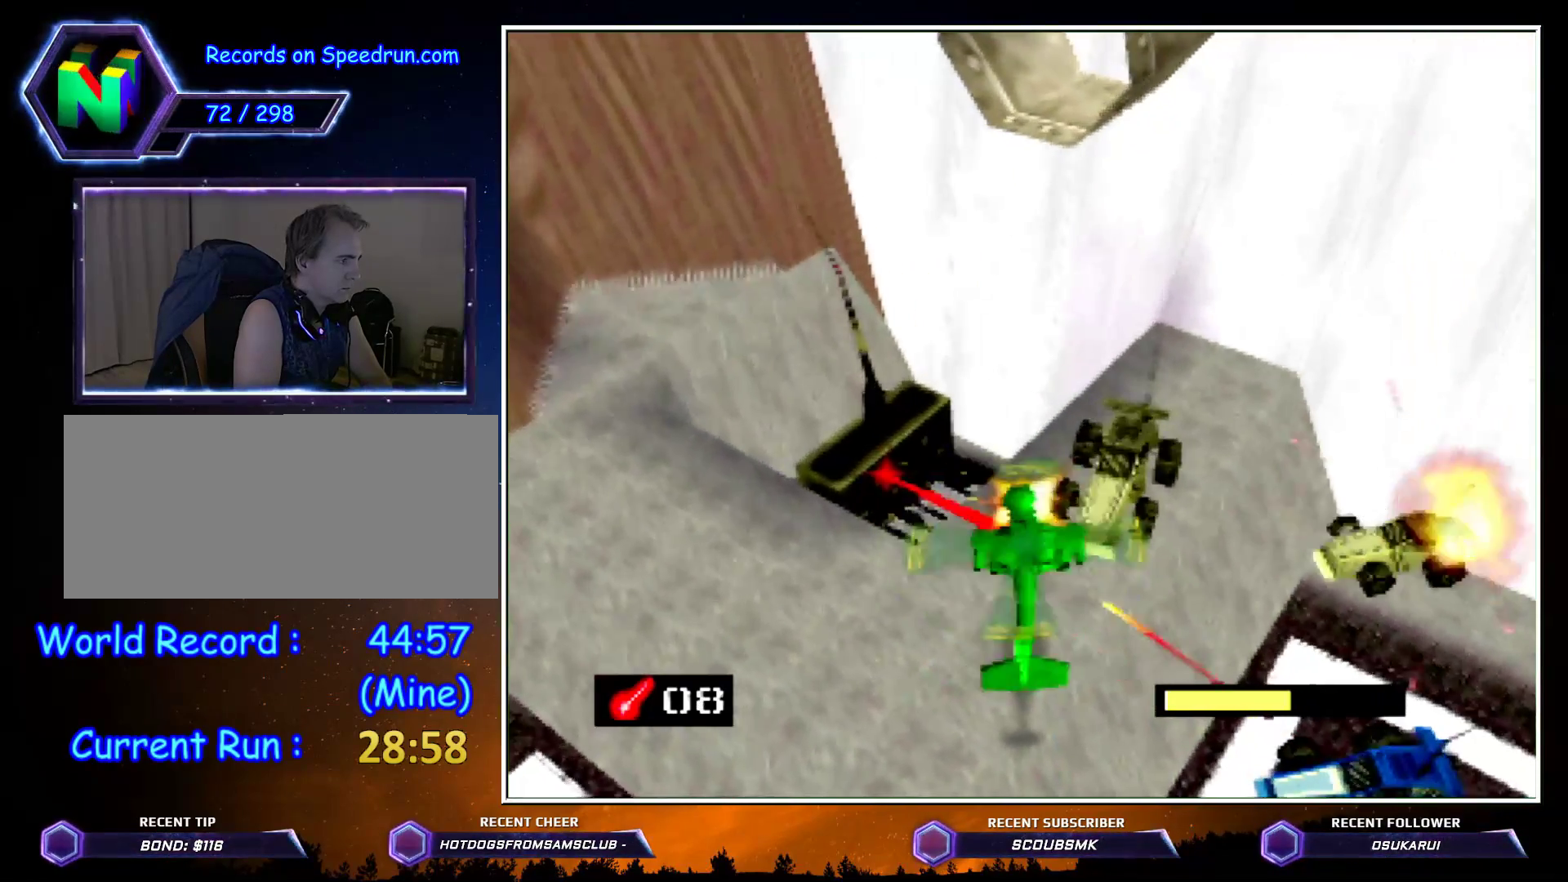
Gameplay with a controller (Nintendo layout); each line is a JSON object with the inputs held at the frame after it. "events" lists button and stick changes between this image and that frame as [ms after this image, input, new state], when the widget could be followed in between. Not read: L1 L3 R1 R3.
{"buttons": ["Z"], "left_stick": "left", "events": [[50, "left_stick", "center"], [300, "left_stick", "left"], [417, "A", "down"], [450, "A", "up"]]}
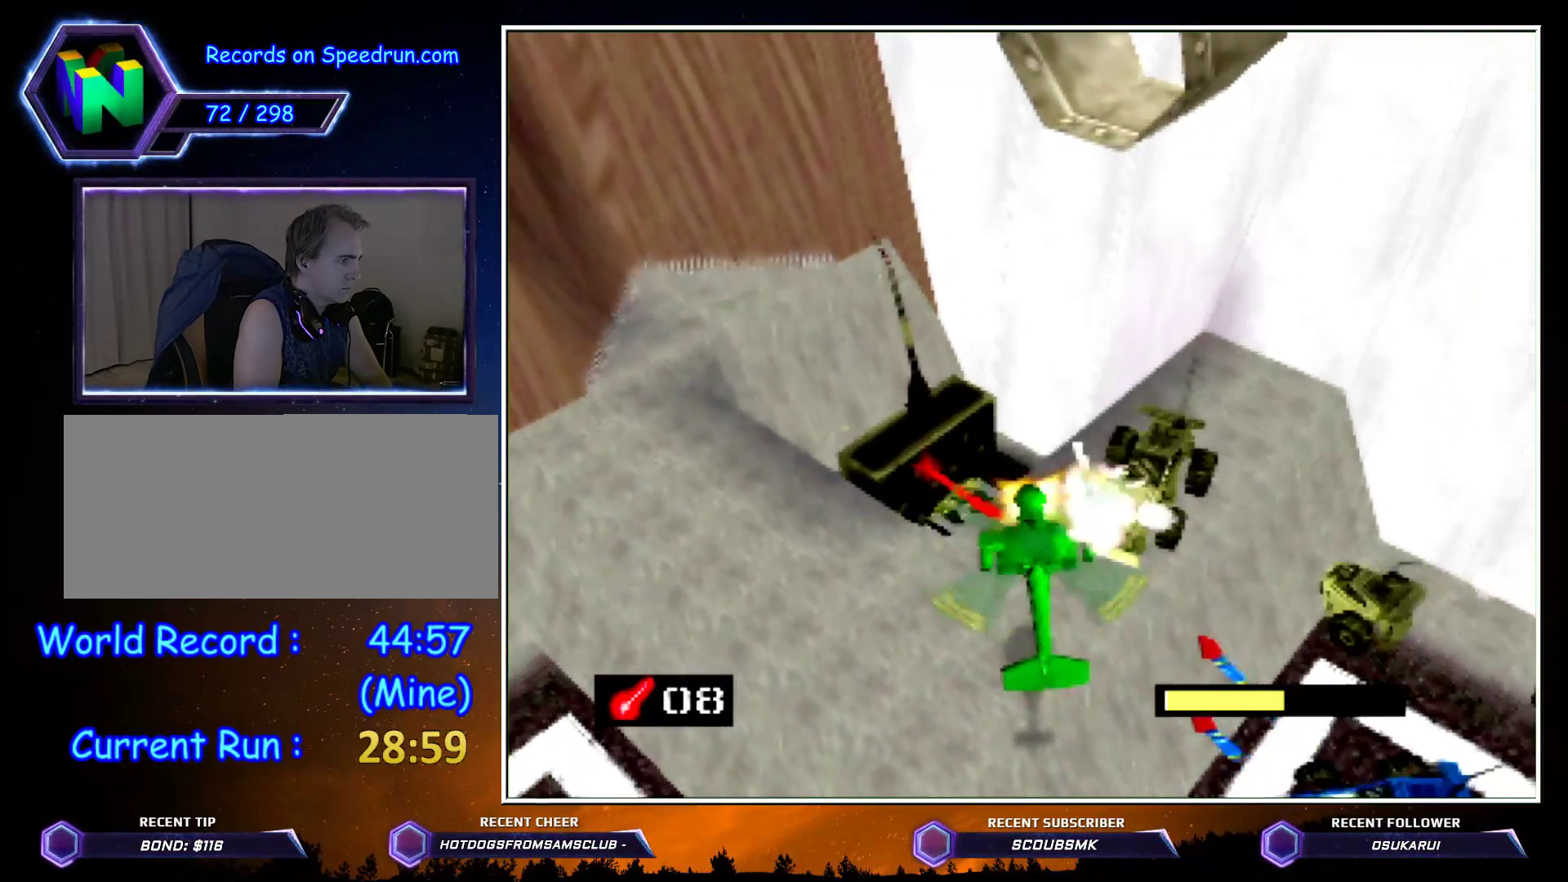
{"buttons": ["Z"], "left_stick": "center", "events": [[17, "A", "down"], [133, "A", "up"], [133, "left_stick", "center"], [200, "A", "down"], [333, "A", "up"], [383, "A", "down"], [450, "A", "up"]]}
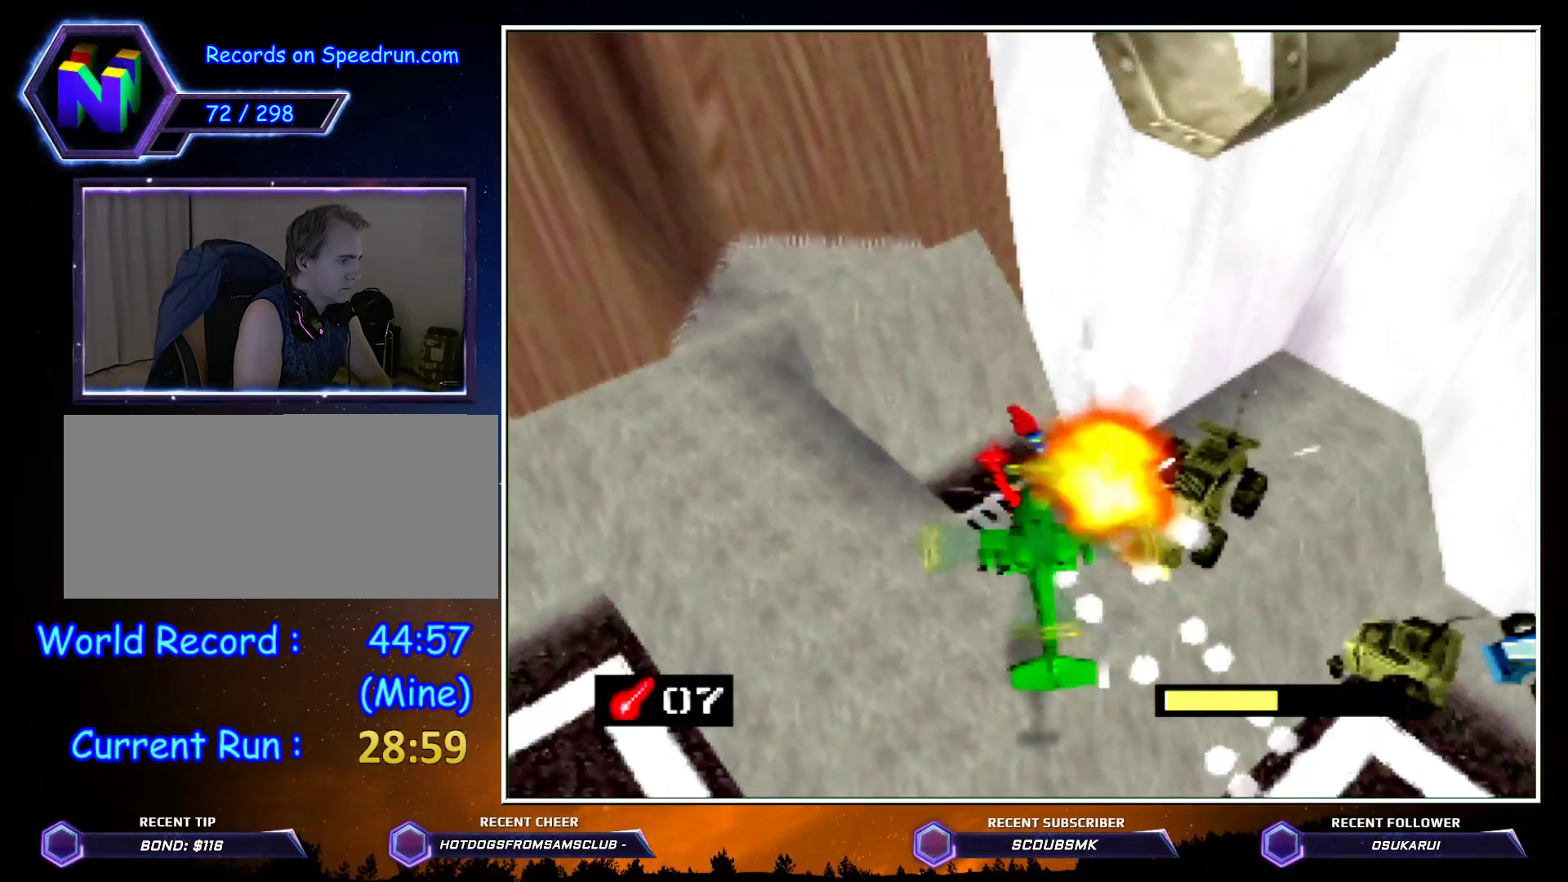
{"buttons": ["Z"], "left_stick": "center", "events": [[17, "A", "down"], [167, "A", "up"], [233, "A", "down"], [350, "A", "up"]]}
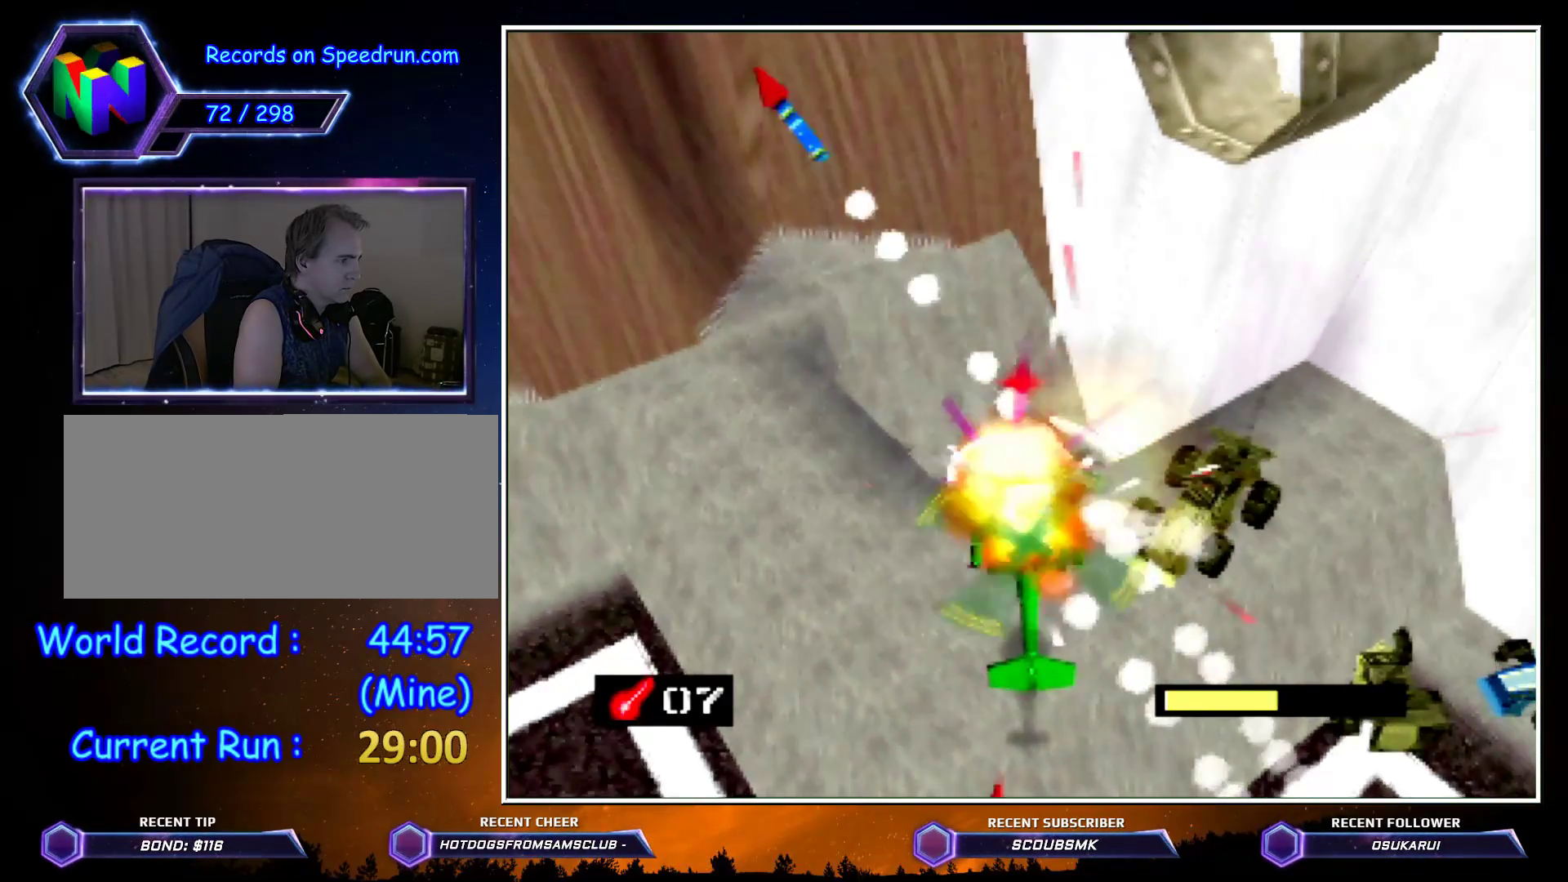
{"buttons": ["Z", "C_RIGHT"], "left_stick": "right", "events": [[233, "left_stick", "down-right"], [350, "C_RIGHT", "down"], [417, "left_stick", "right"]]}
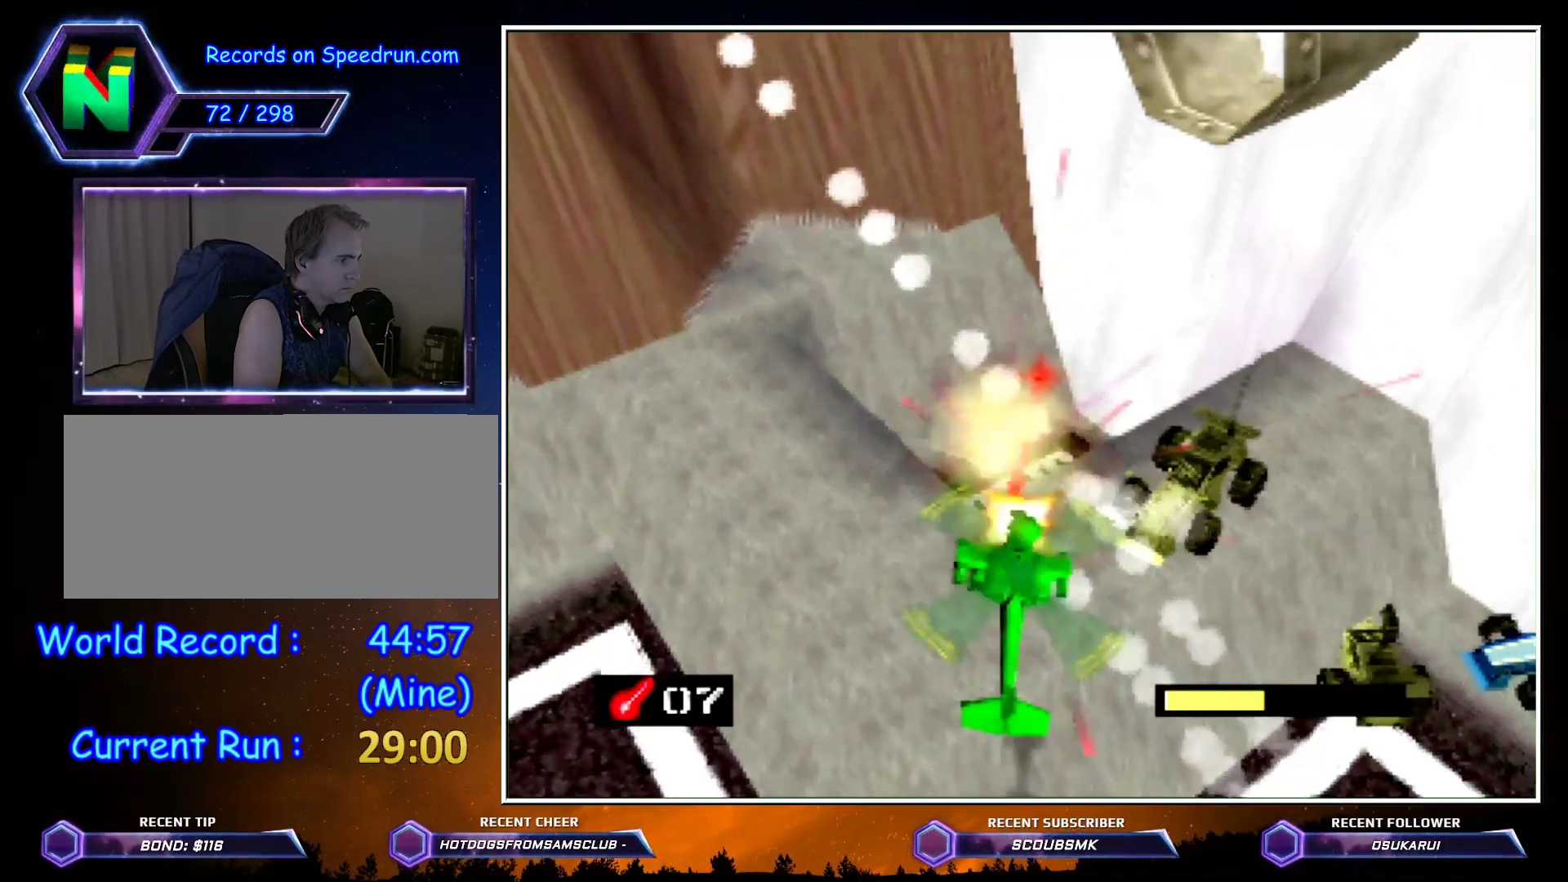
{"buttons": ["A", "Z", "C_RIGHT"], "left_stick": "right", "events": [[200, "A", "down"], [300, "A", "up"], [383, "A", "down"]]}
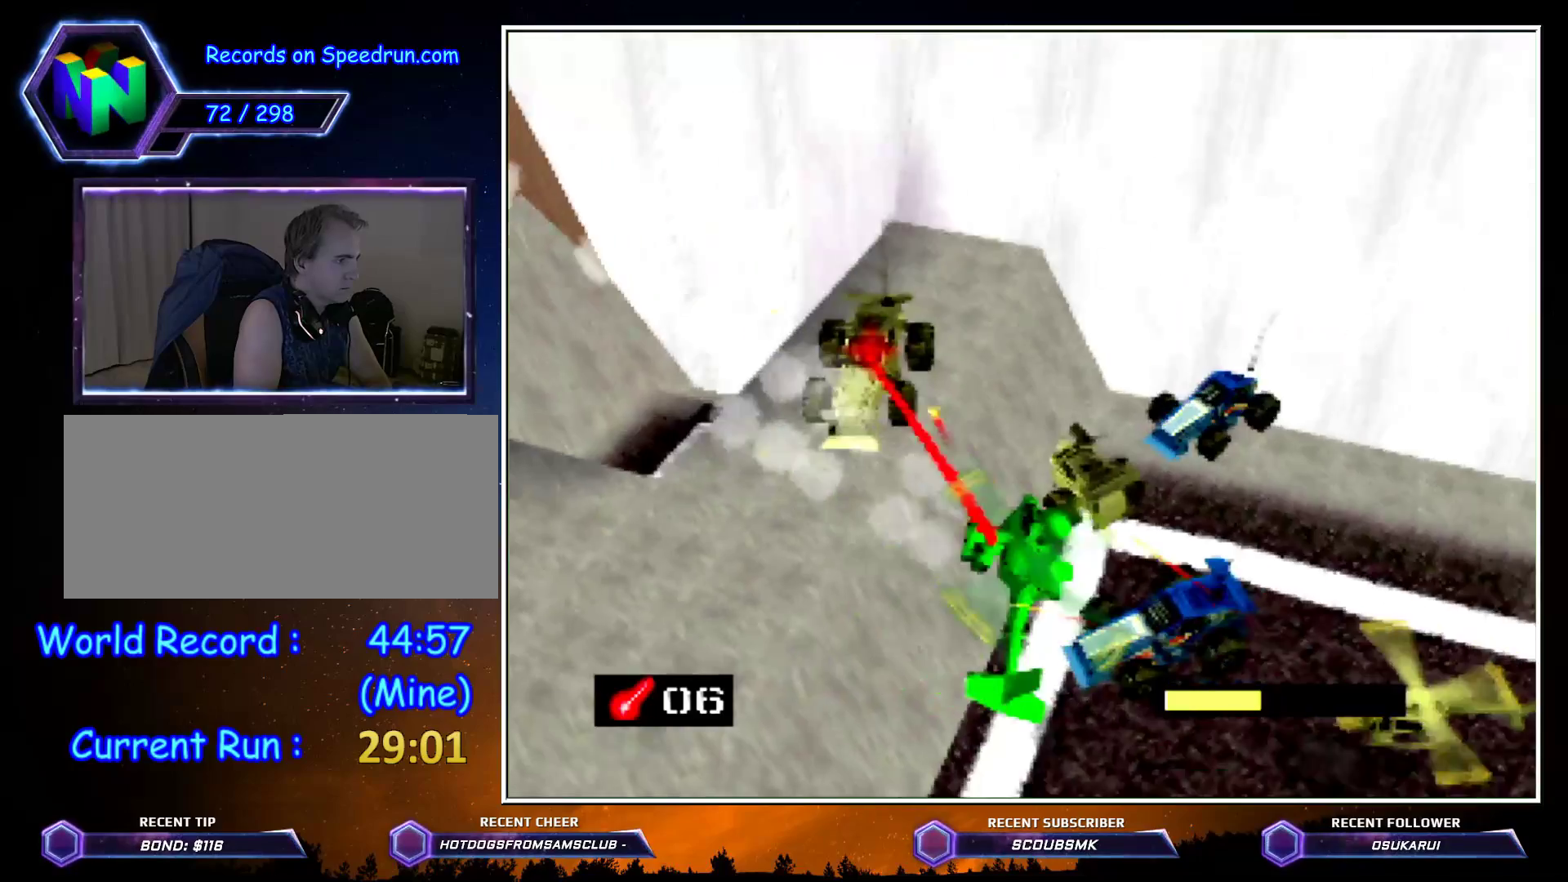
{"buttons": ["Z", "C_RIGHT"], "left_stick": "up-right", "events": [[17, "A", "up"], [233, "left_stick", "up-right"]]}
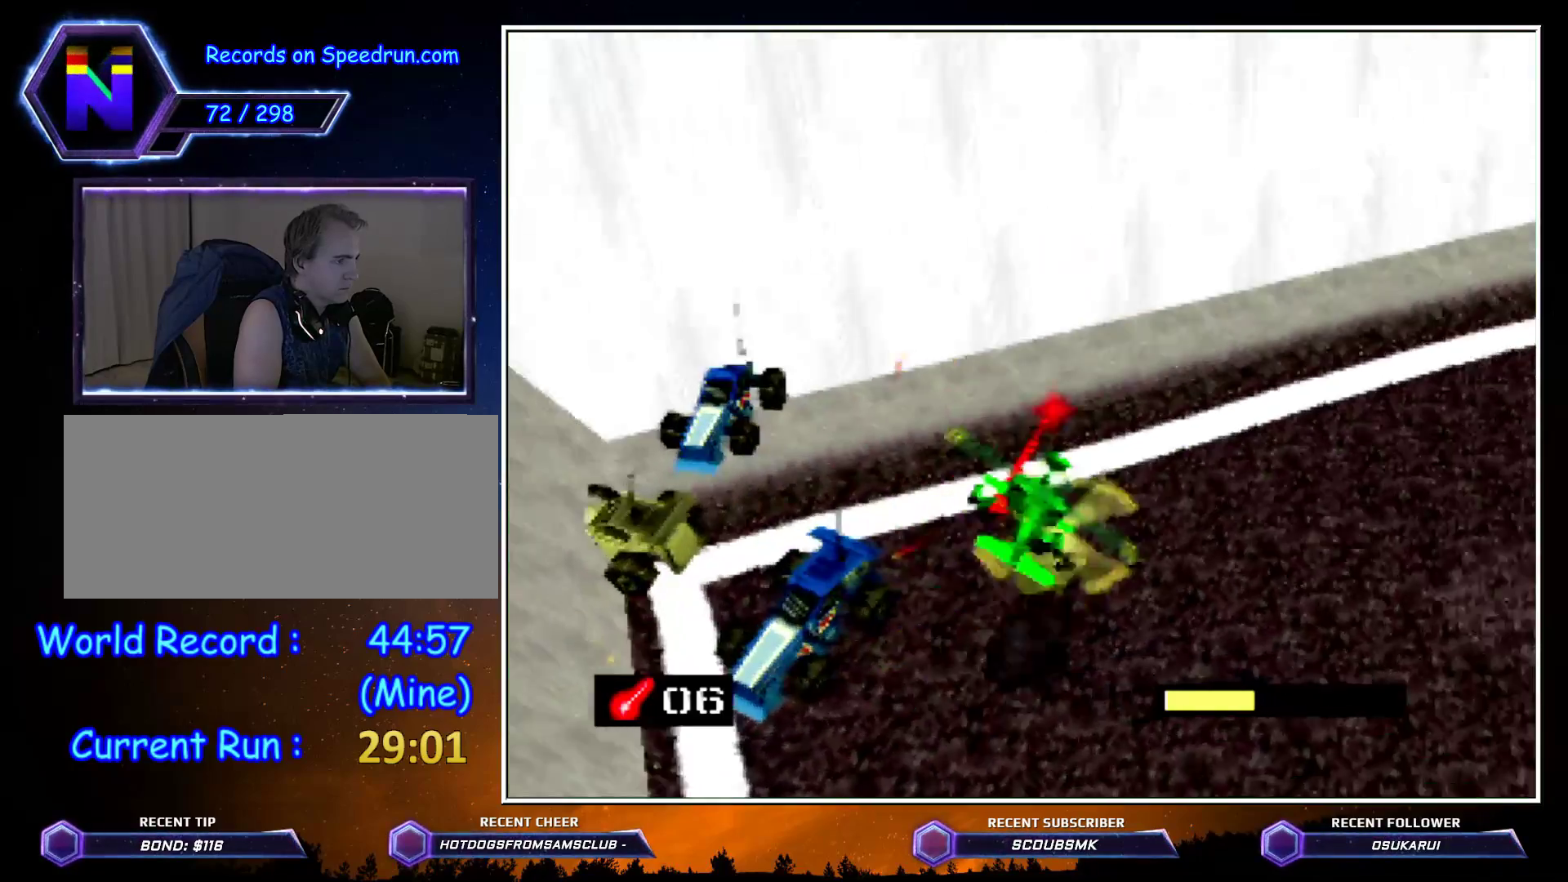
{"buttons": ["Z", "C_RIGHT"], "left_stick": "up", "events": [[367, "left_stick", "up"]]}
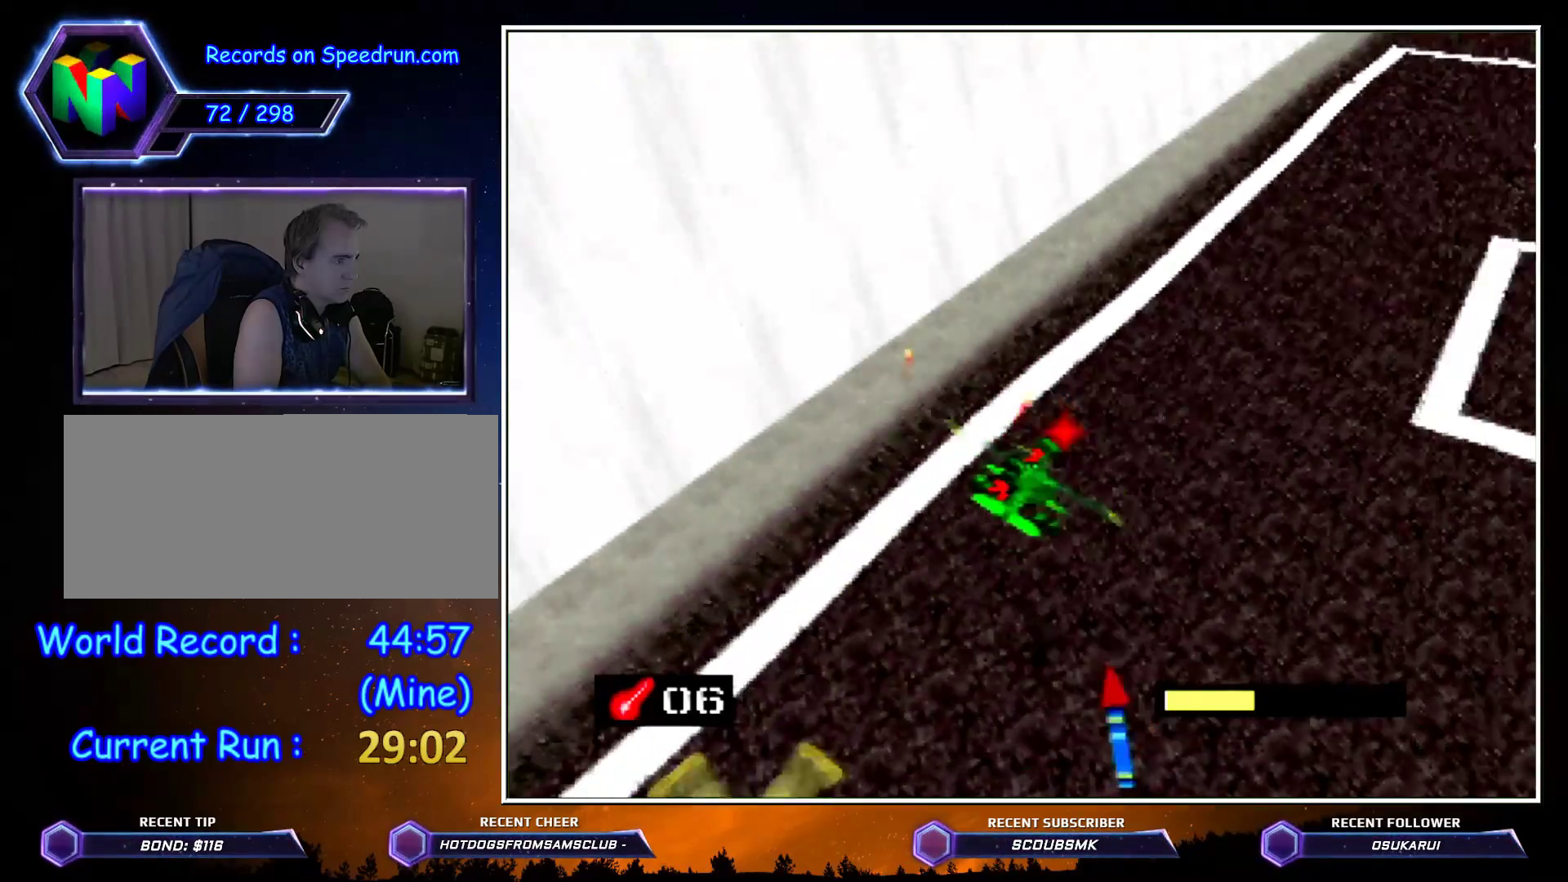
{"buttons": ["Z", "C_RIGHT"], "left_stick": "up", "events": []}
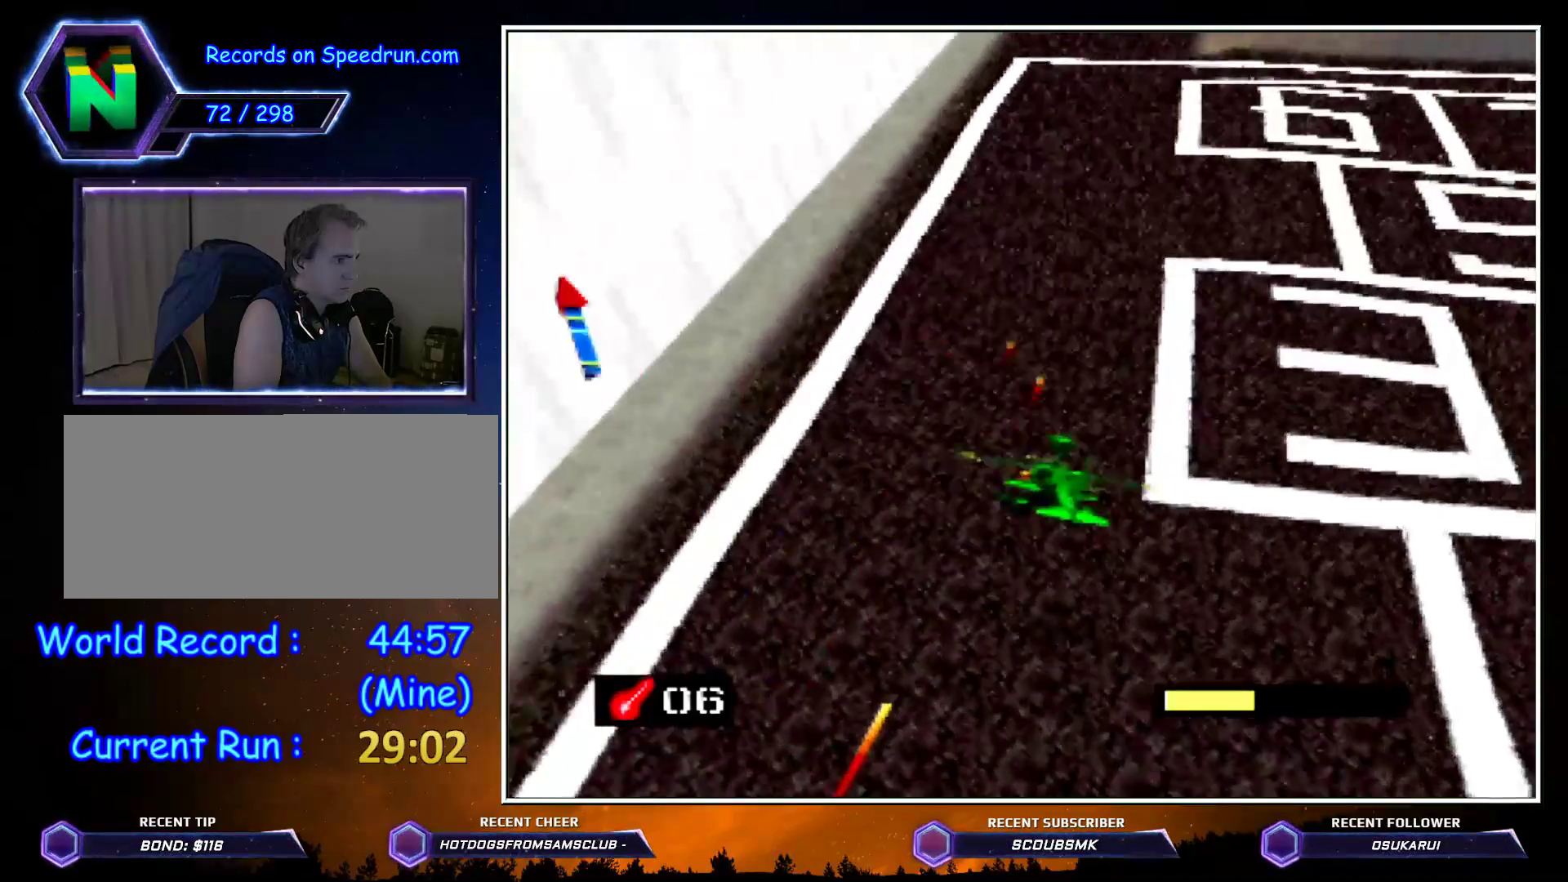
{"buttons": ["C_RIGHT"], "left_stick": "up-right", "events": [[50, "Z", "up"], [133, "left_stick", "up-right"]]}
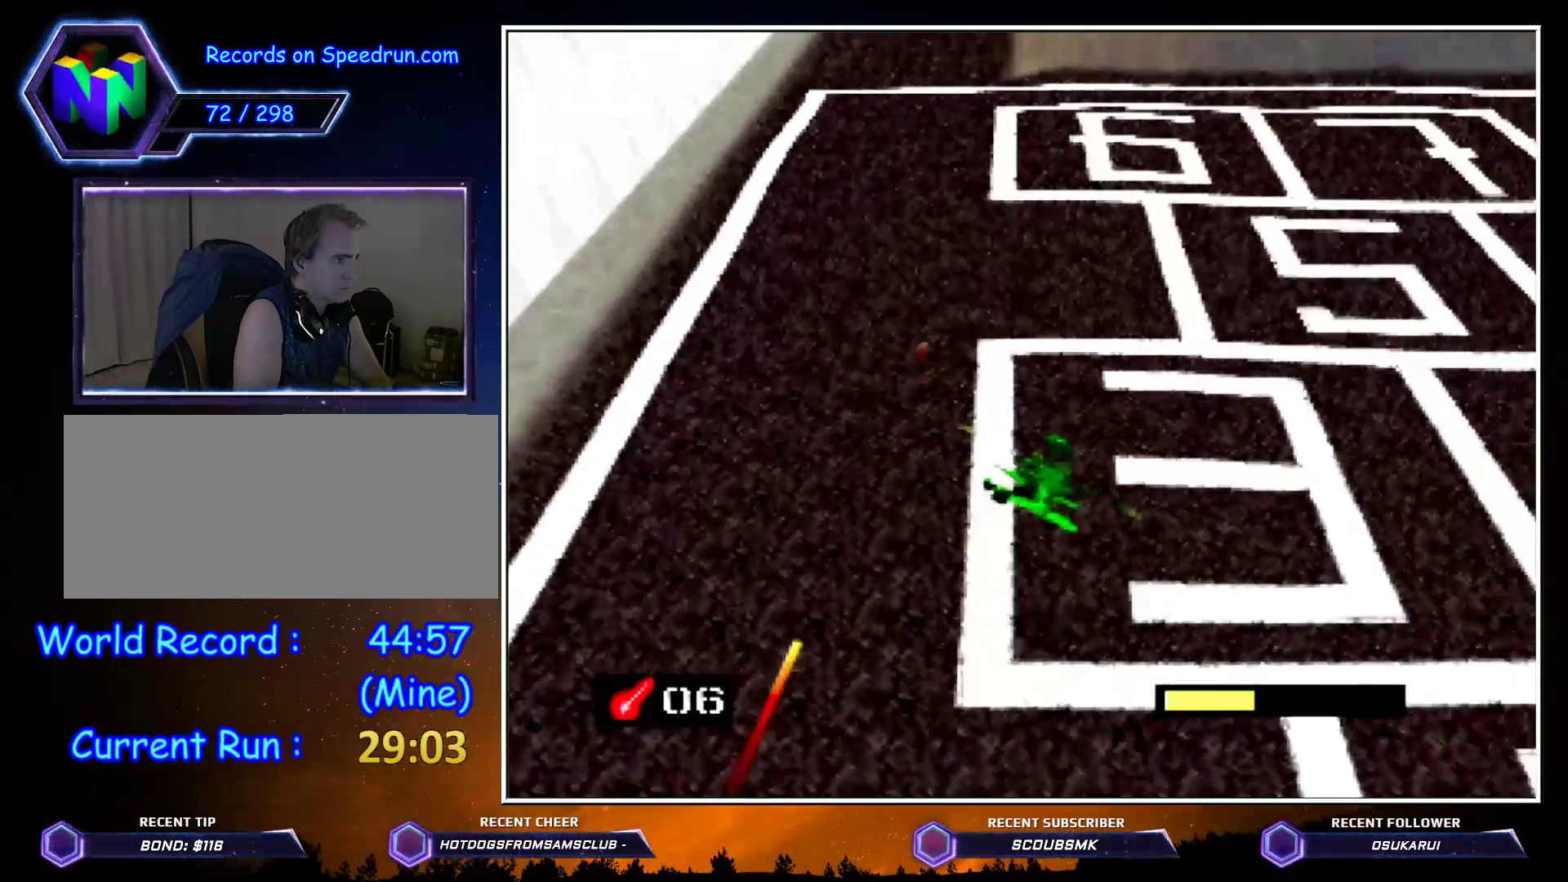
{"buttons": ["C_RIGHT"], "left_stick": "up", "events": [[50, "left_stick", "up"]]}
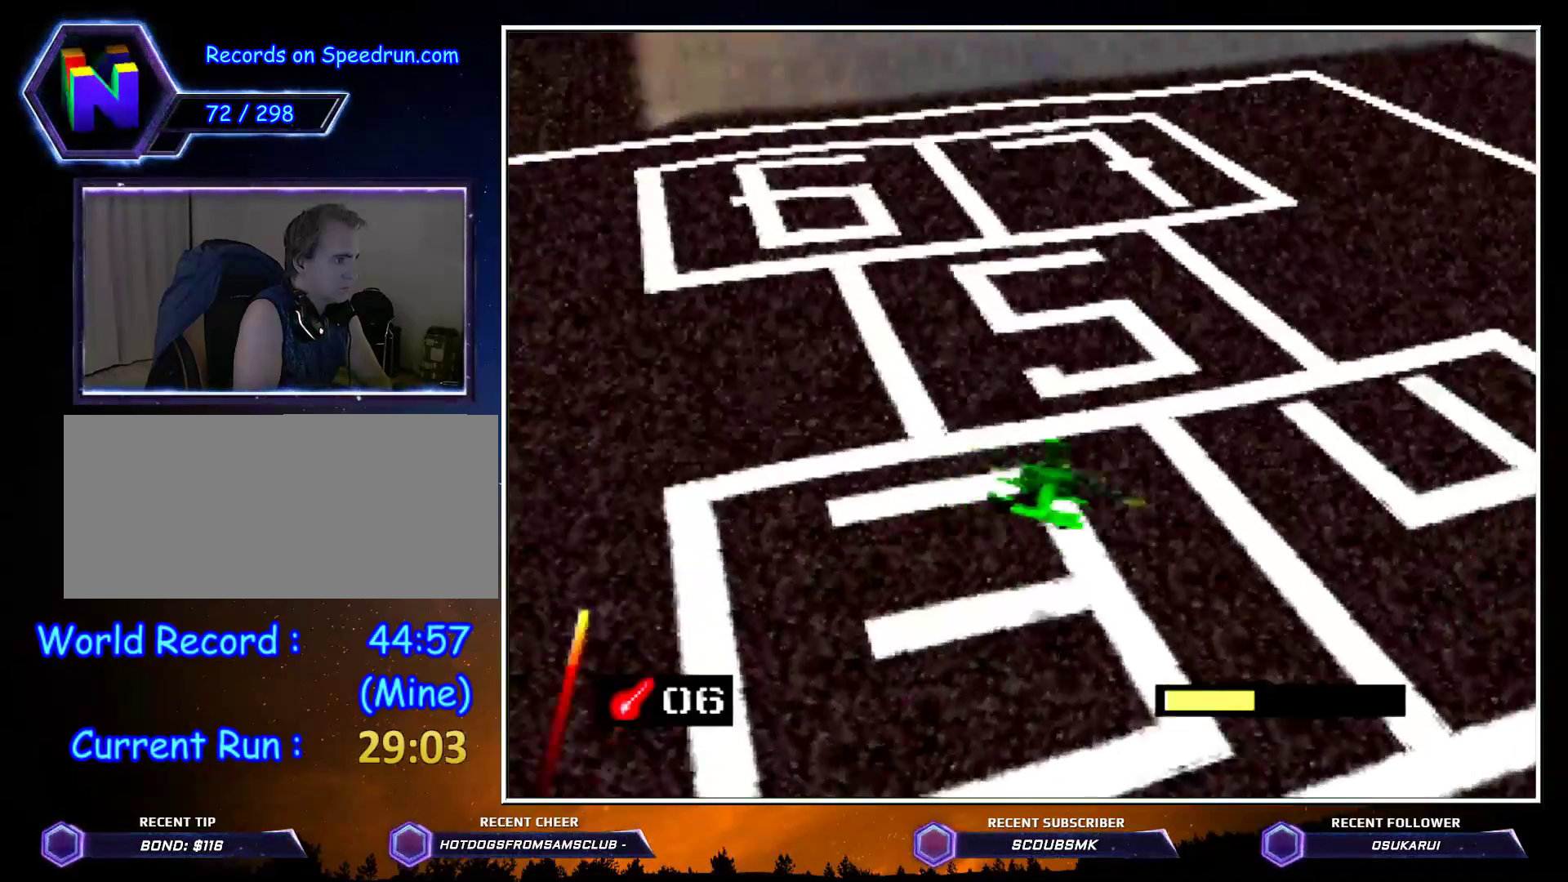
{"buttons": ["C_RIGHT"], "left_stick": "up-left", "events": [[167, "left_stick", "up-left"], [233, "C_UP", "down"], [350, "C_UP", "up"]]}
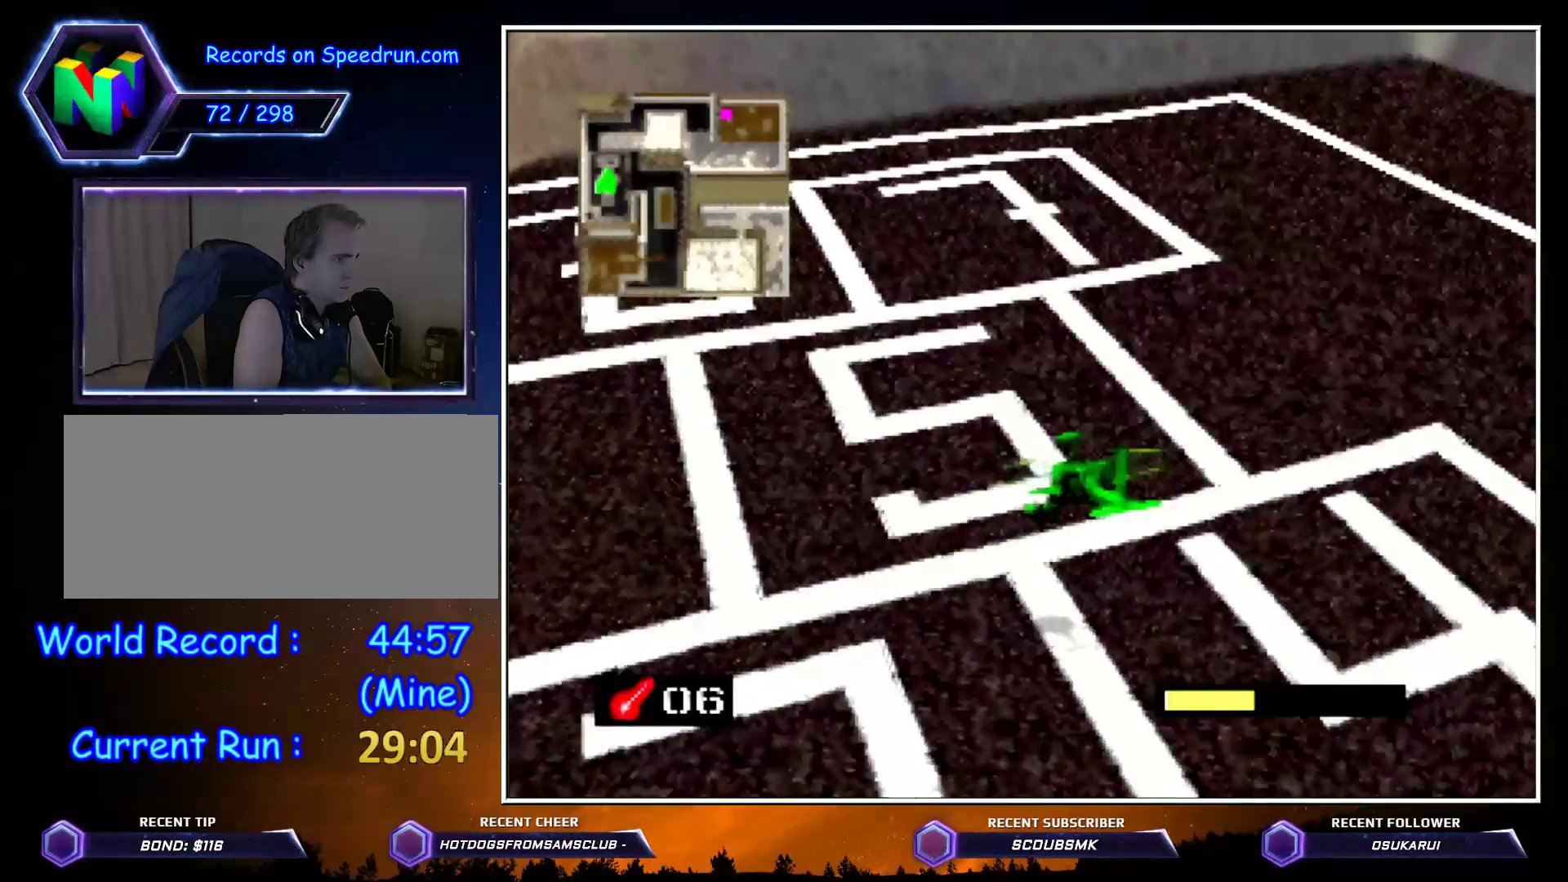
{"buttons": ["C_RIGHT"], "left_stick": "up", "events": [[67, "left_stick", "up"]]}
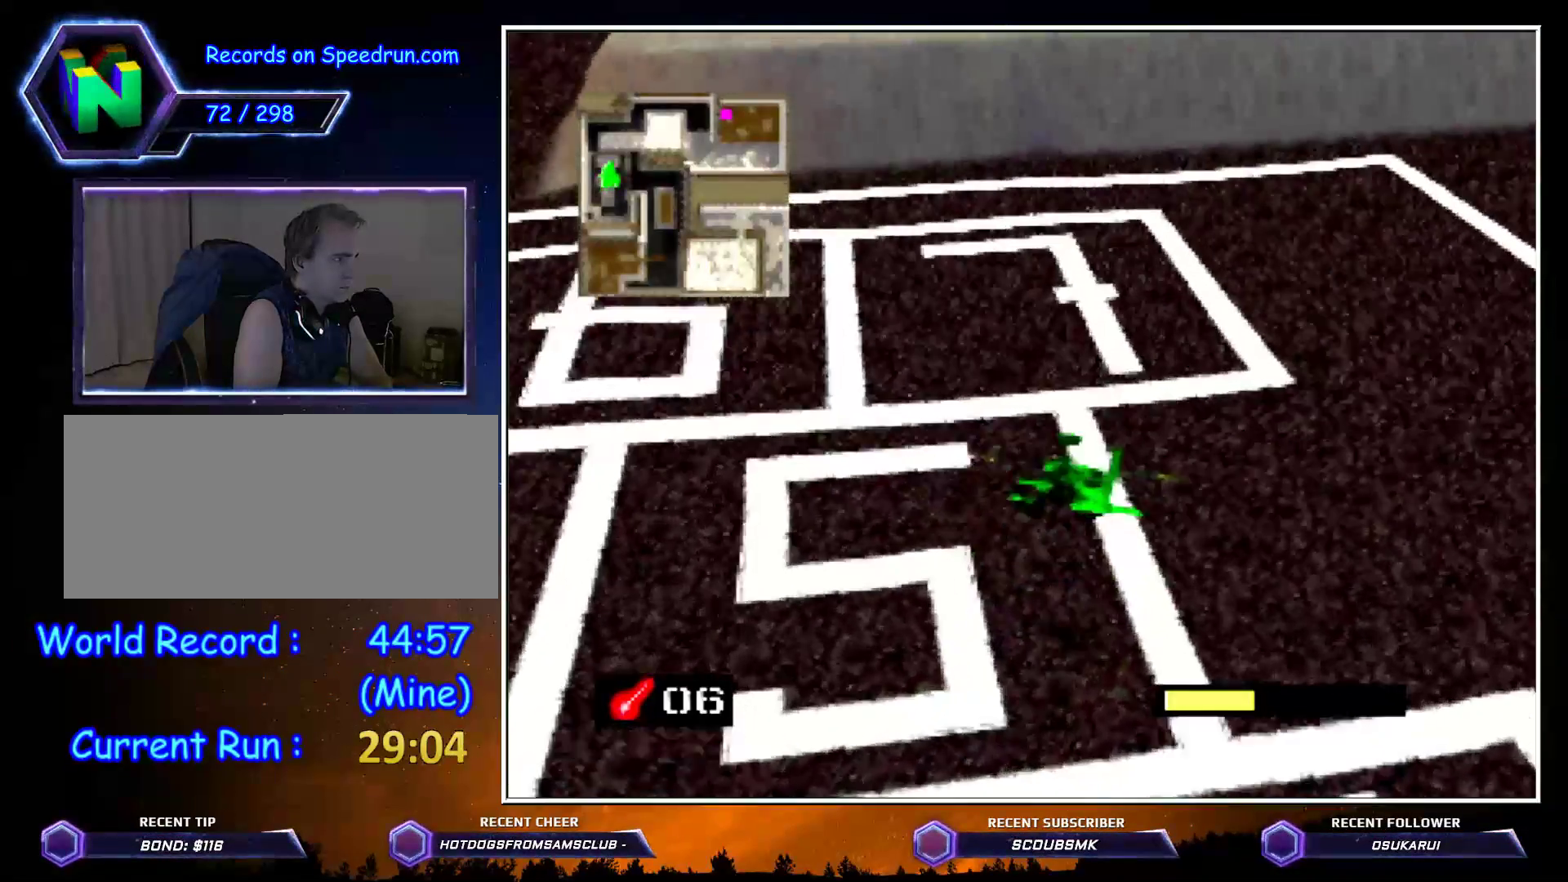
{"buttons": ["C_RIGHT"], "left_stick": "up", "events": []}
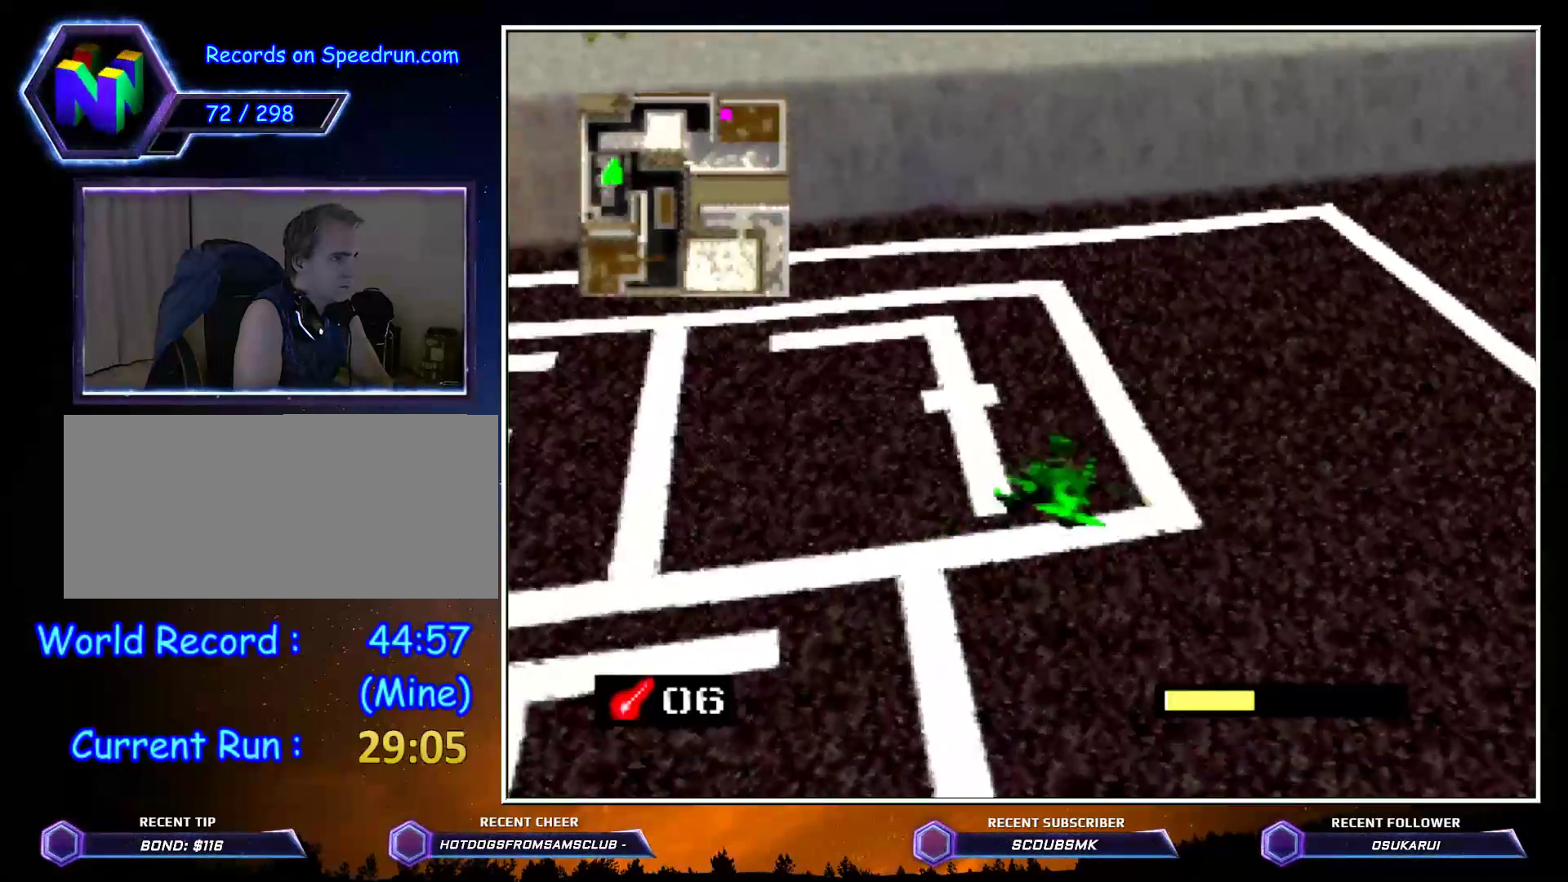
{"buttons": ["C_RIGHT"], "left_stick": "up", "events": []}
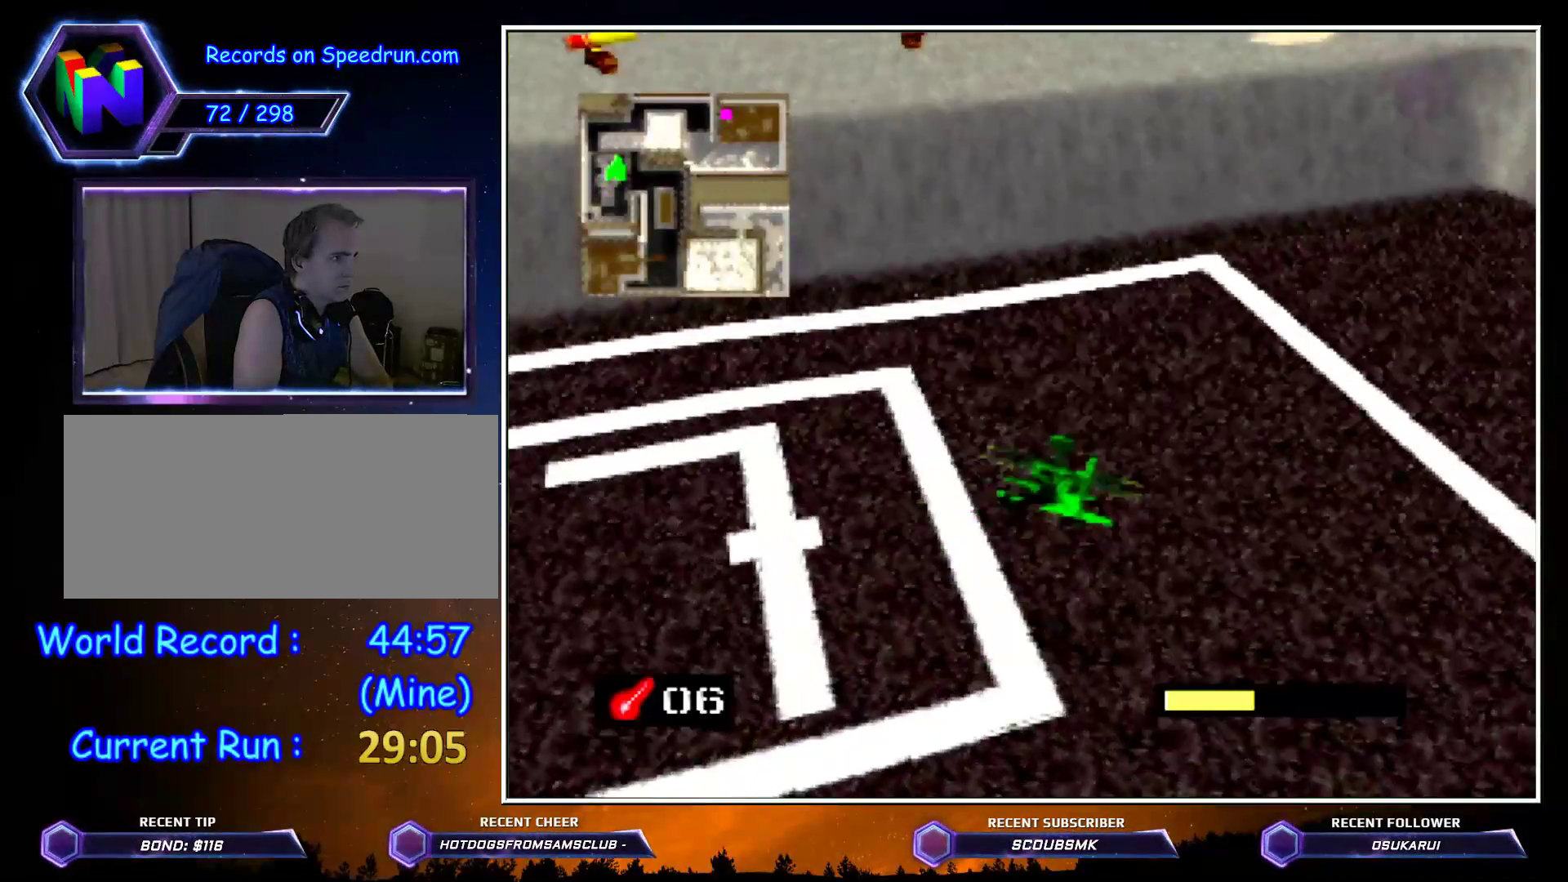
{"buttons": ["C_RIGHT"], "left_stick": "up-right", "events": [[417, "left_stick", "up-right"]]}
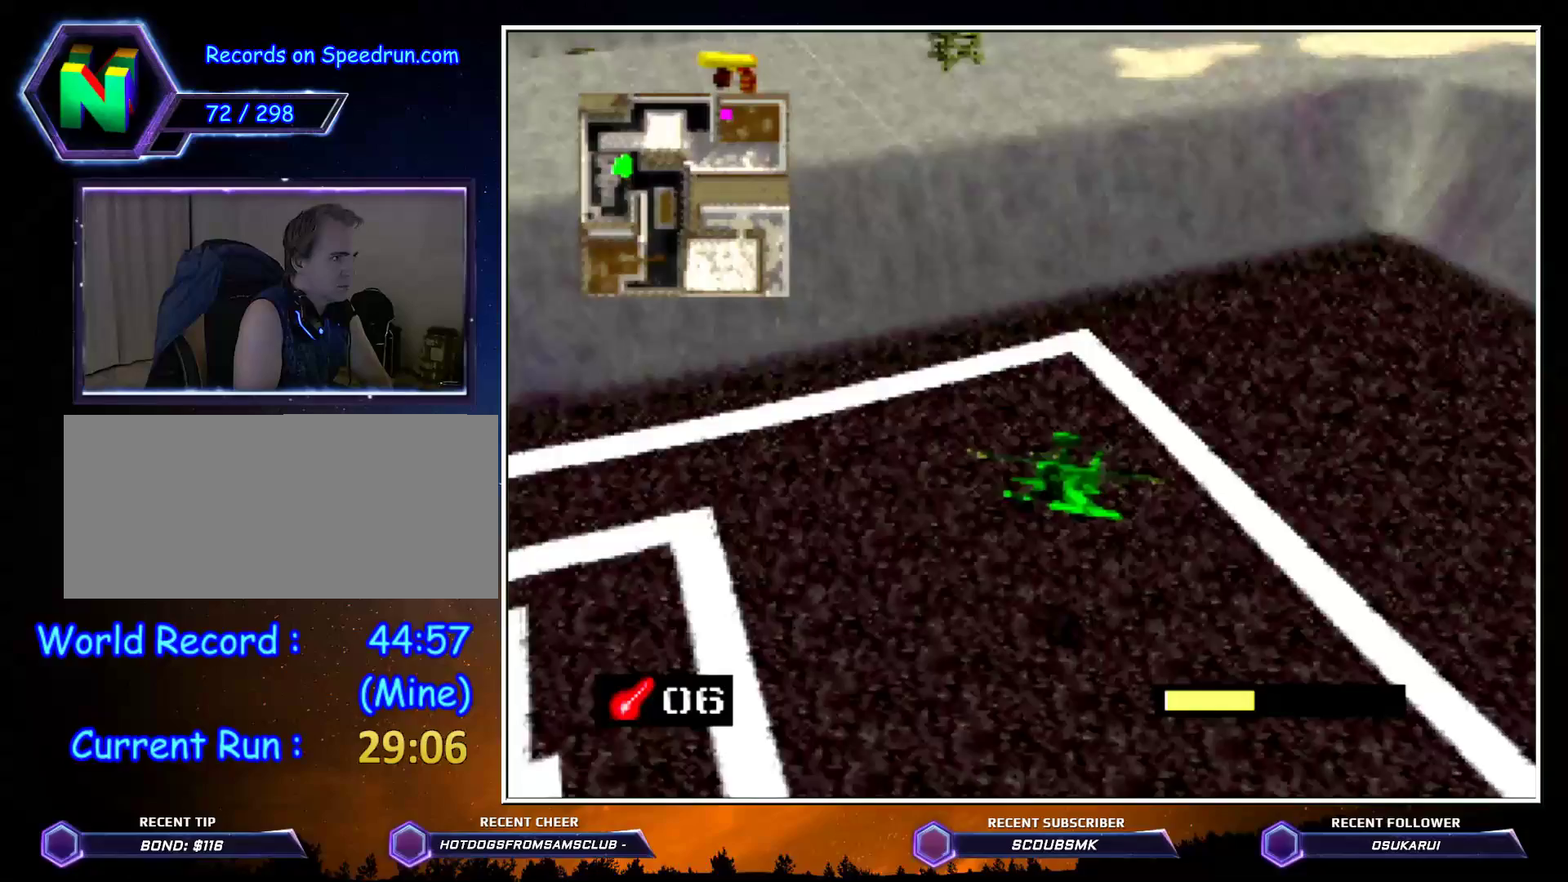
{"buttons": ["C_RIGHT"], "left_stick": "up", "events": [[133, "left_stick", "up"]]}
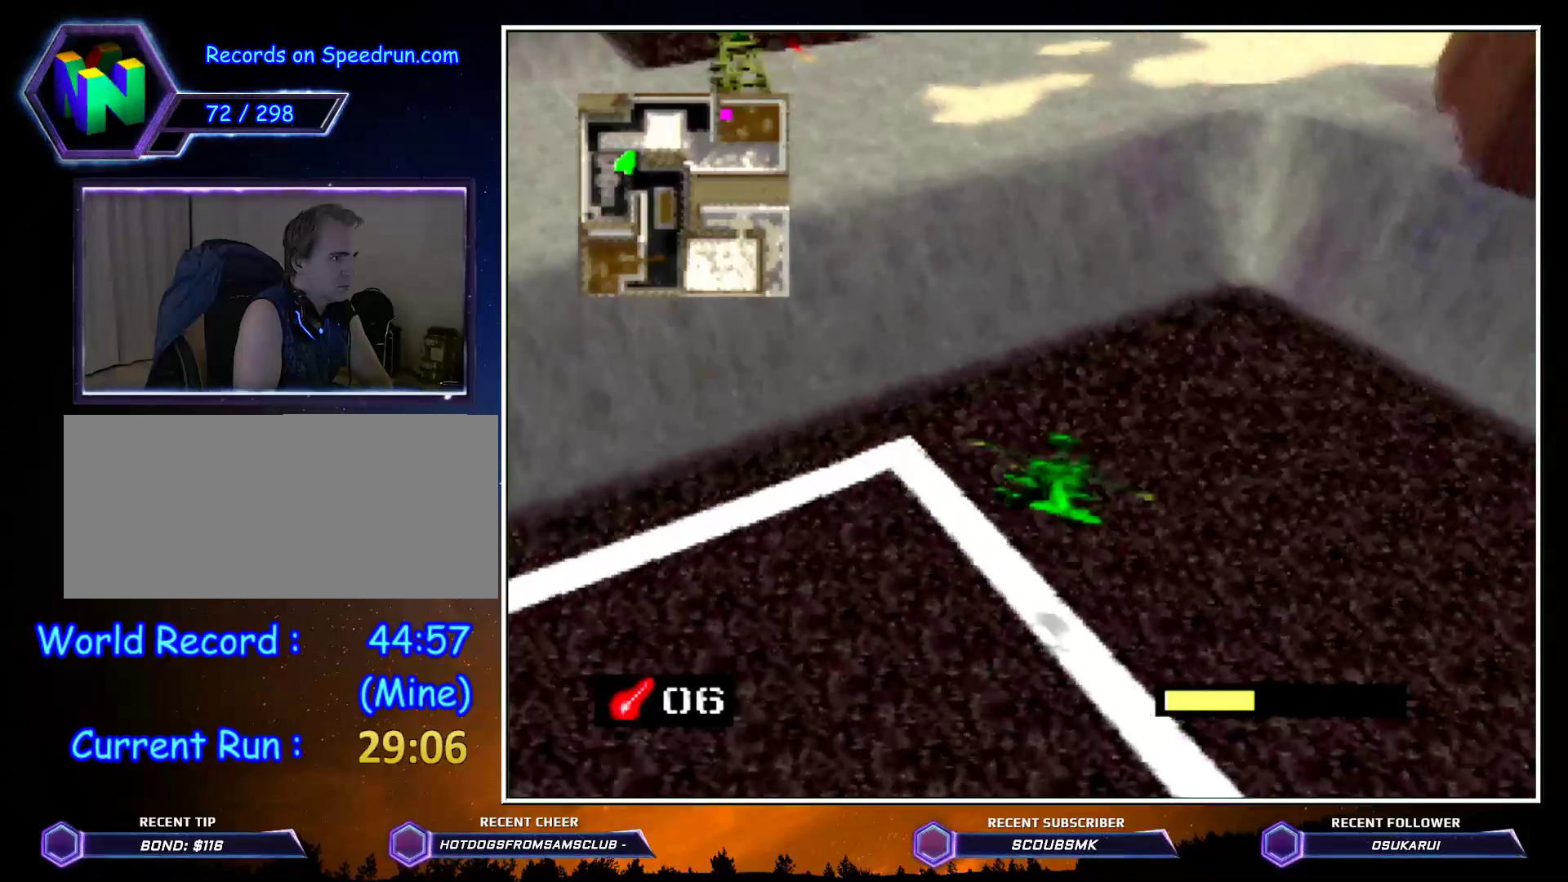
{"buttons": ["C_RIGHT"], "left_stick": "up", "events": []}
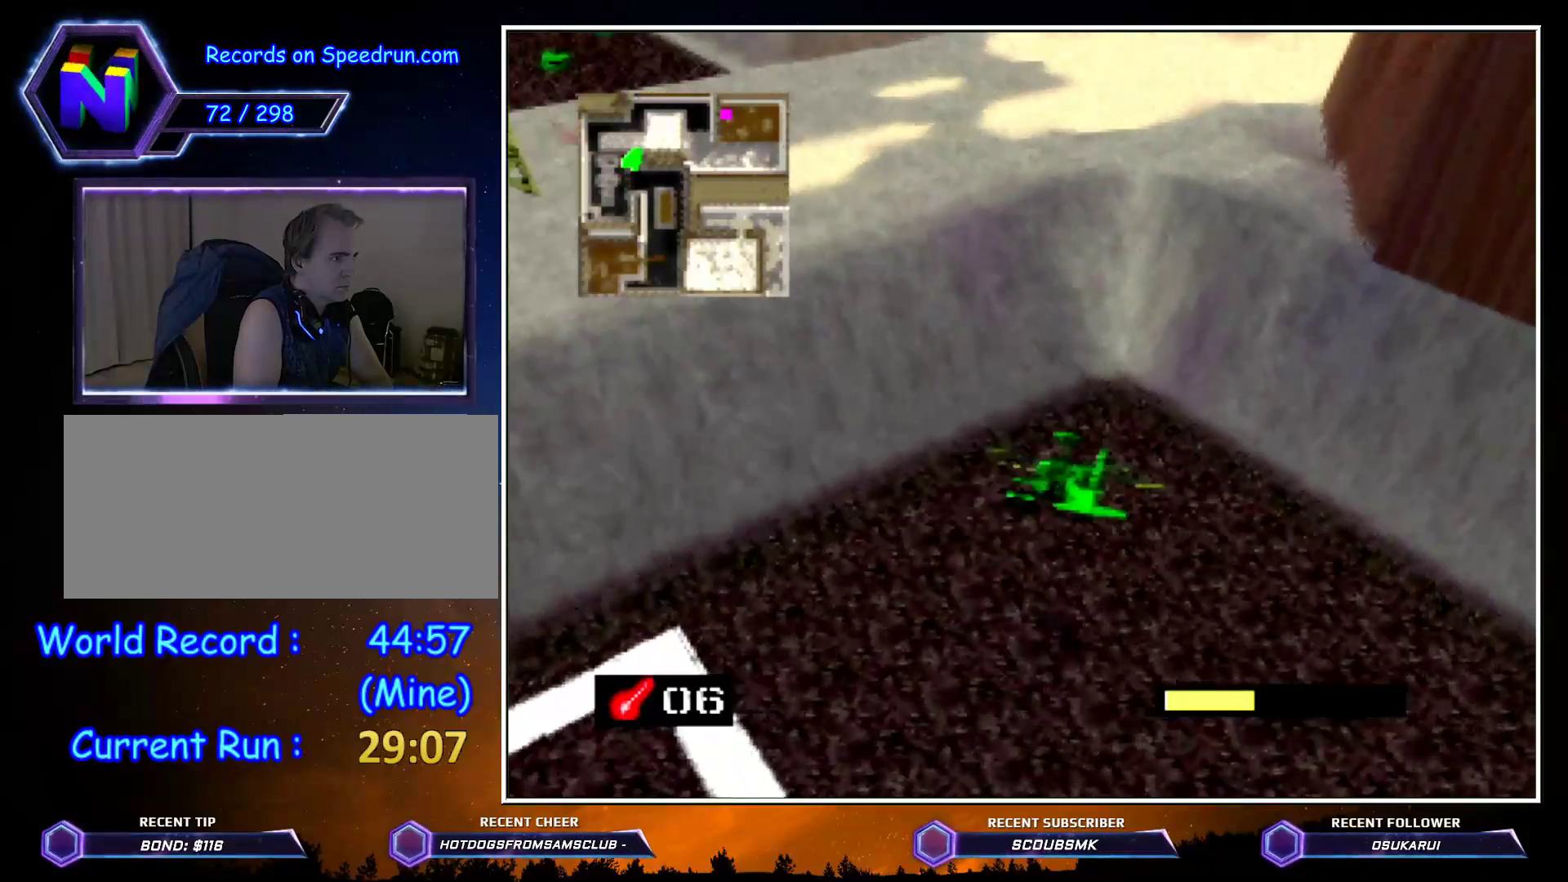
{"buttons": ["C_RIGHT"], "left_stick": "up", "events": [[17, "left_stick", "up-left"], [383, "left_stick", "up"]]}
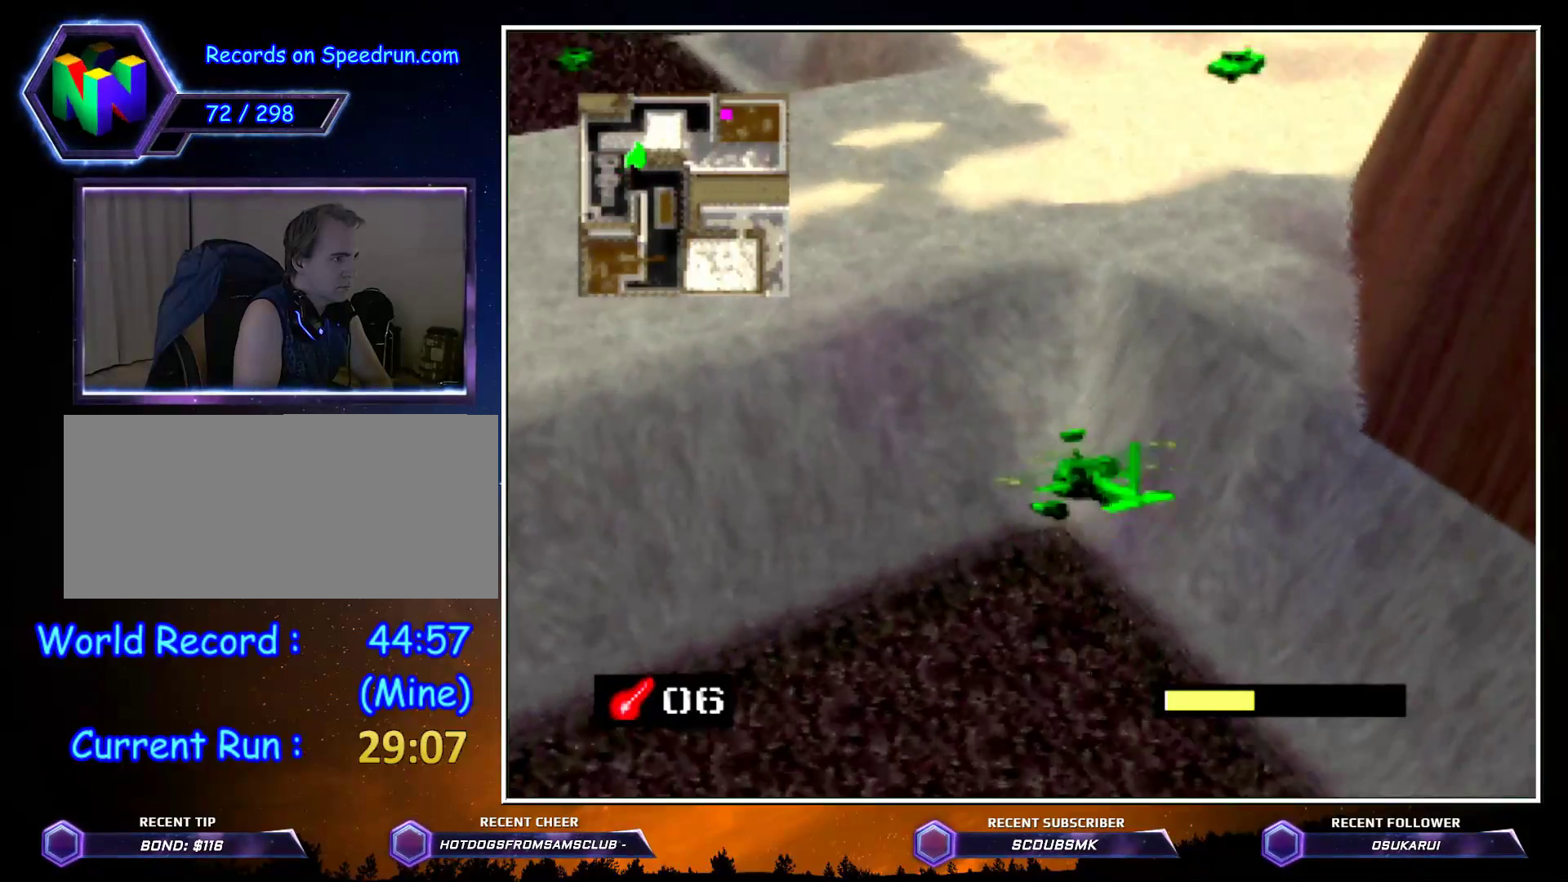
{"buttons": ["C_RIGHT"], "left_stick": "up", "events": []}
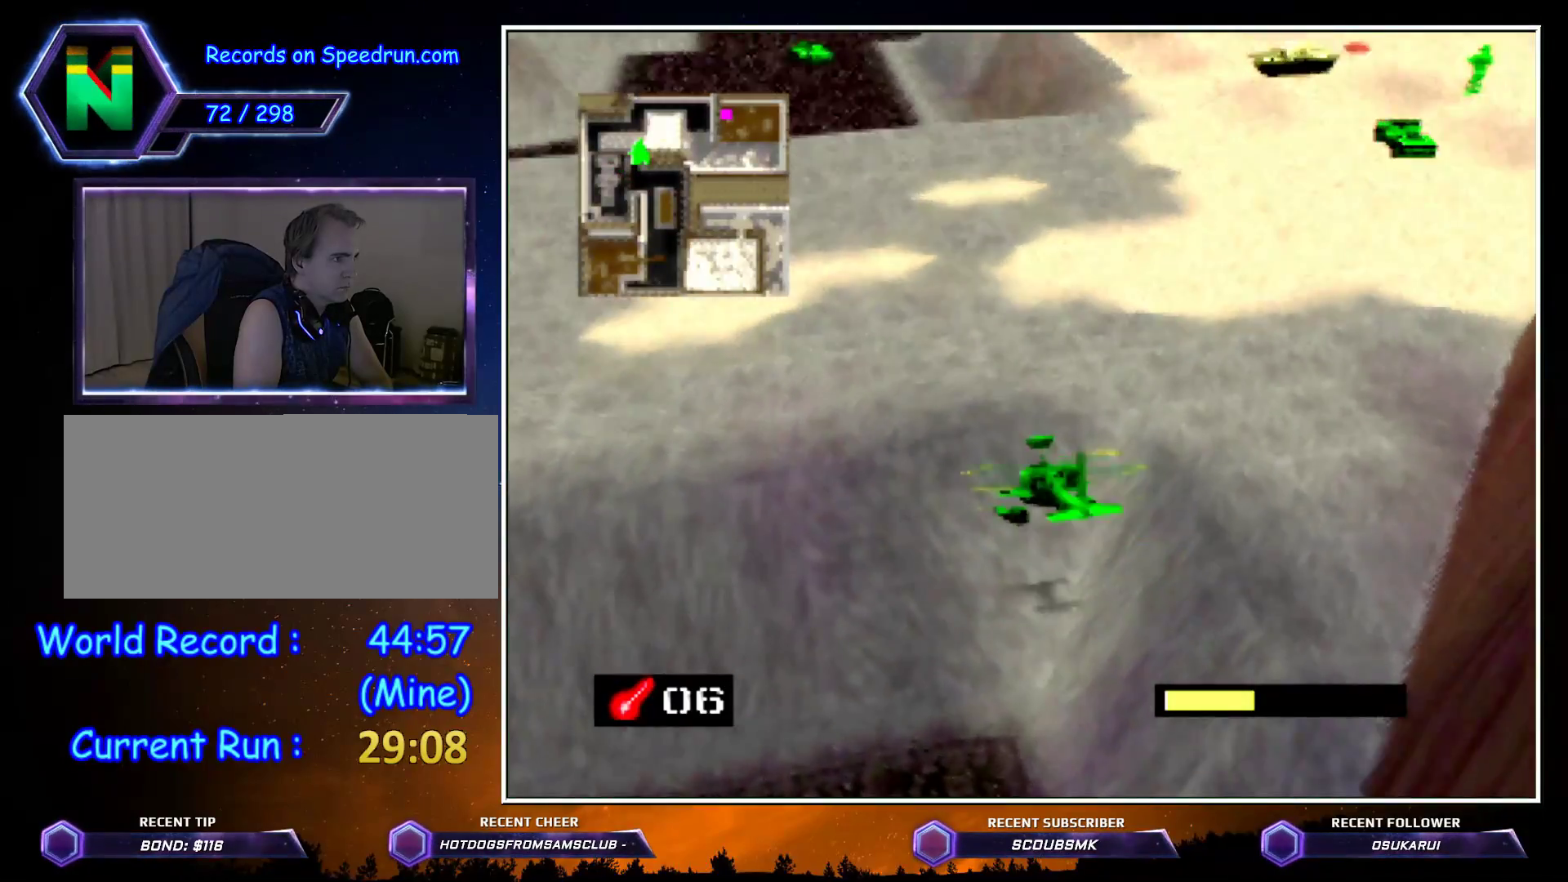
{"buttons": ["C_RIGHT"], "left_stick": "up-right", "events": [[167, "left_stick", "up-right"]]}
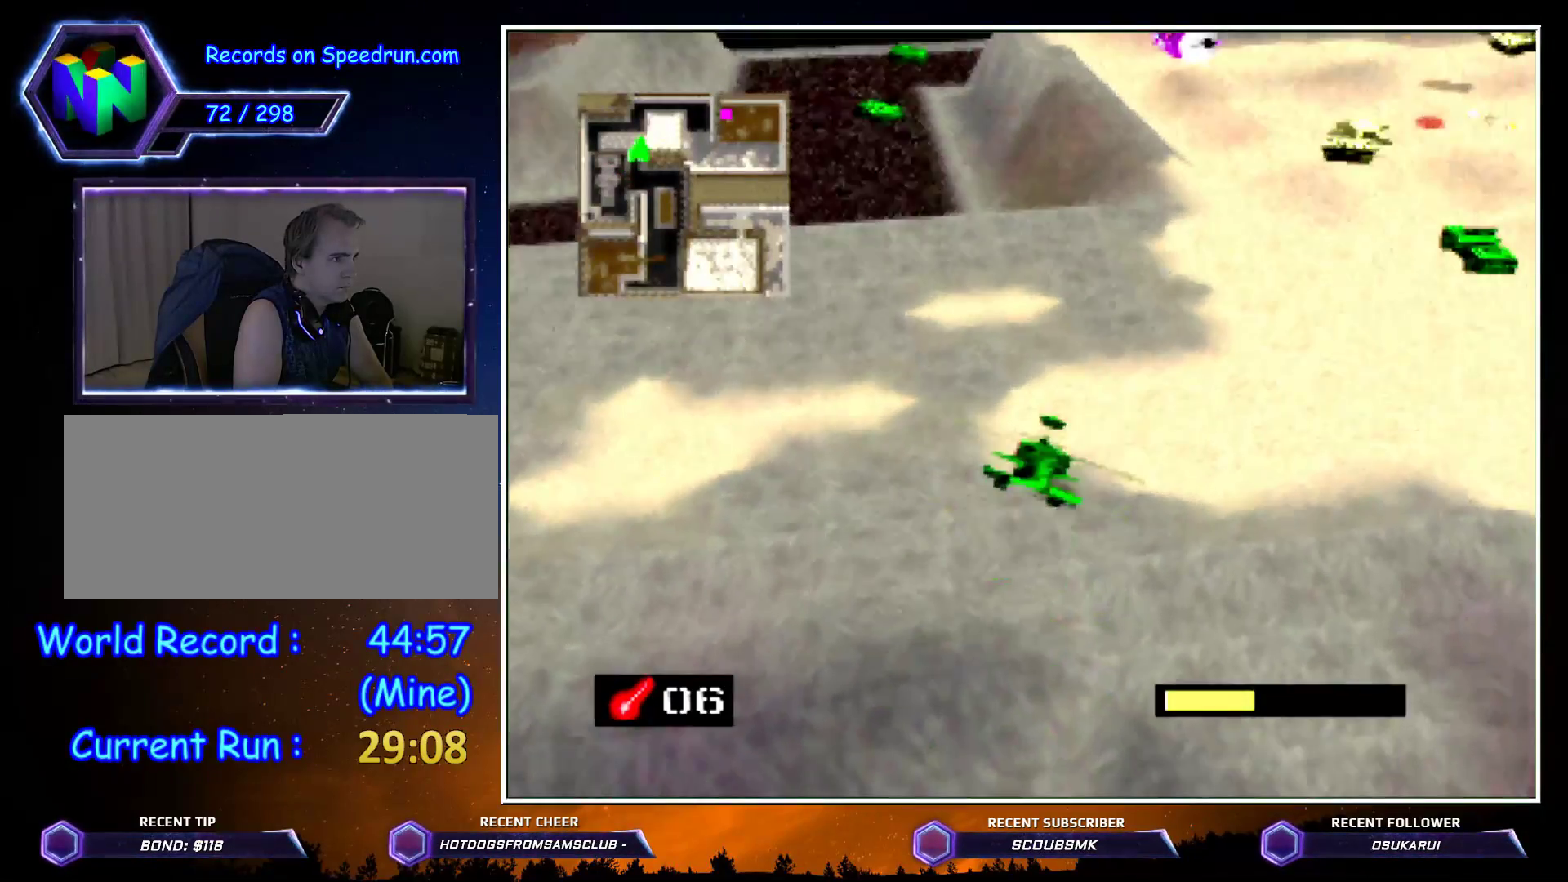
{"buttons": ["C_RIGHT"], "left_stick": "up-right", "events": [[67, "left_stick", "up"], [483, "left_stick", "up-right"]]}
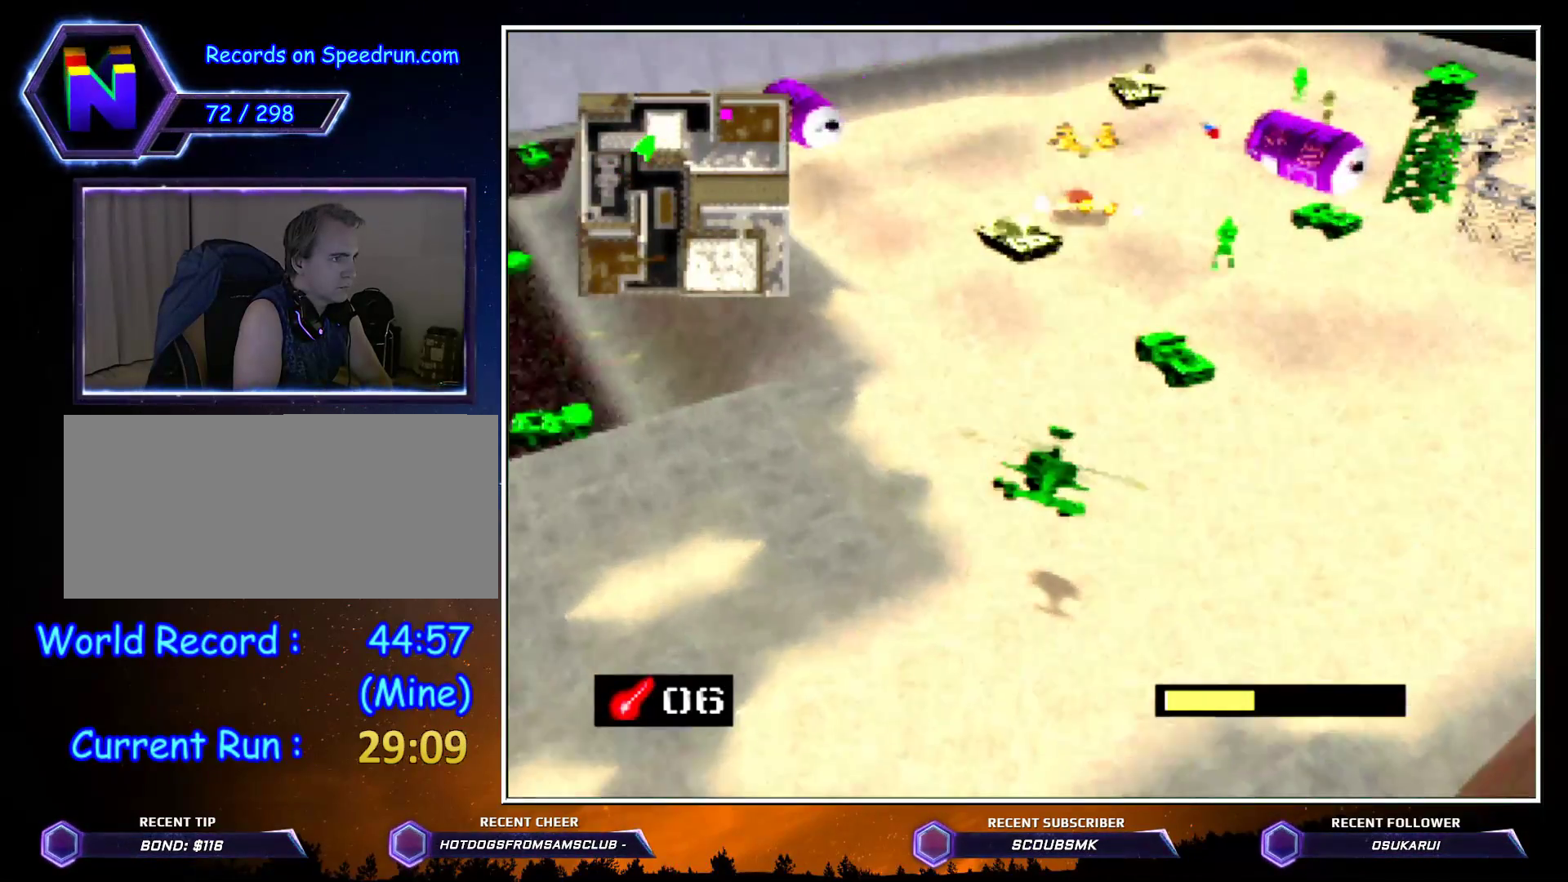
{"buttons": ["C_RIGHT"], "left_stick": "up", "events": [[233, "left_stick", "up"]]}
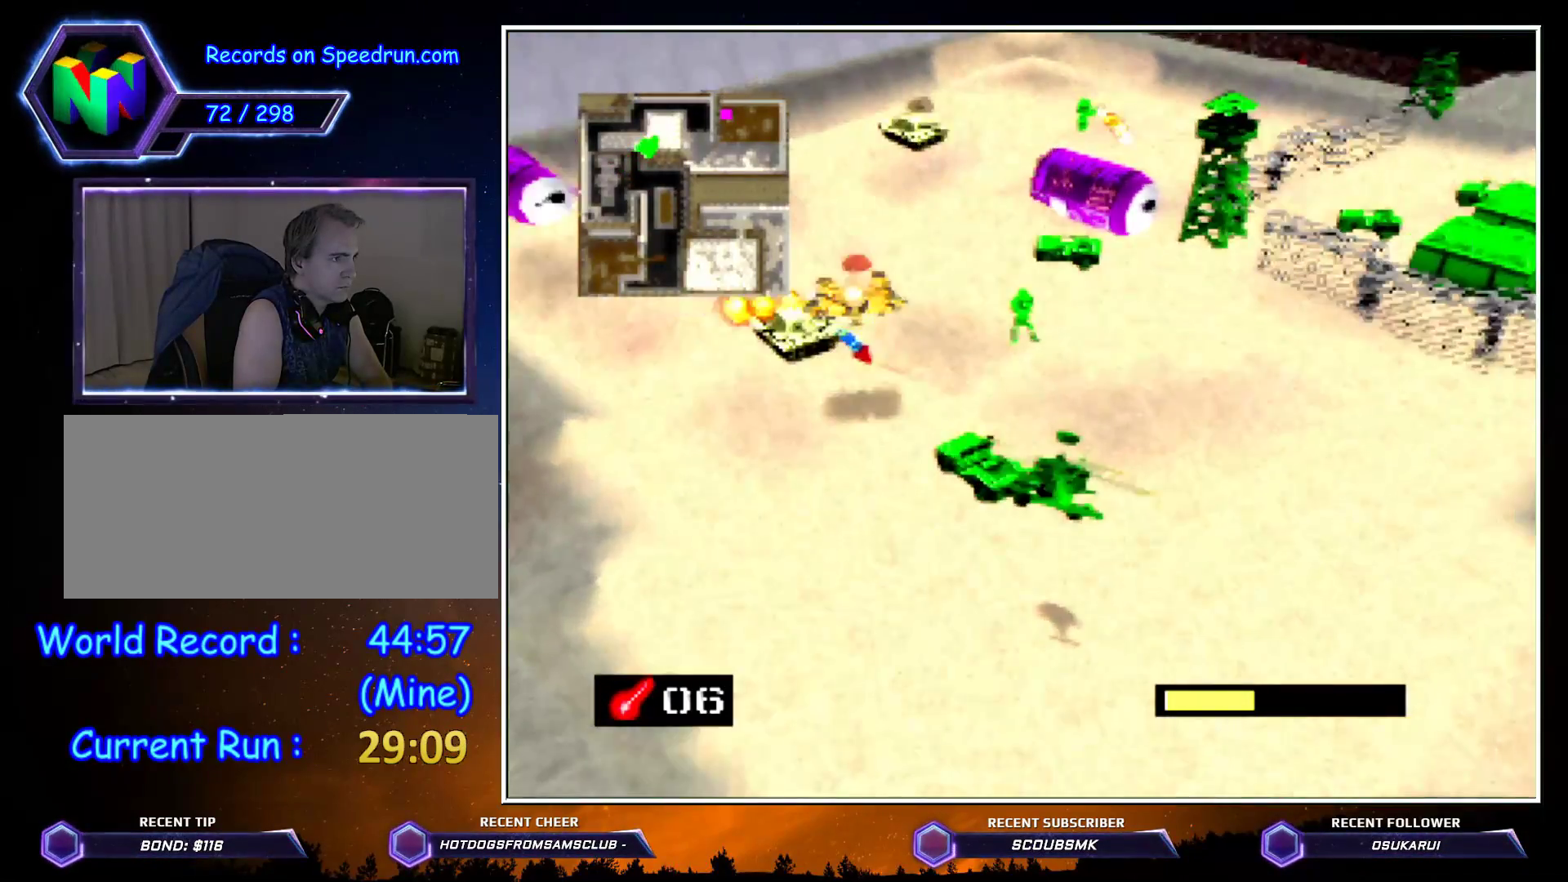
{"buttons": ["C_RIGHT"], "left_stick": "up", "events": [[83, "left_stick", "up-right"], [267, "left_stick", "up"]]}
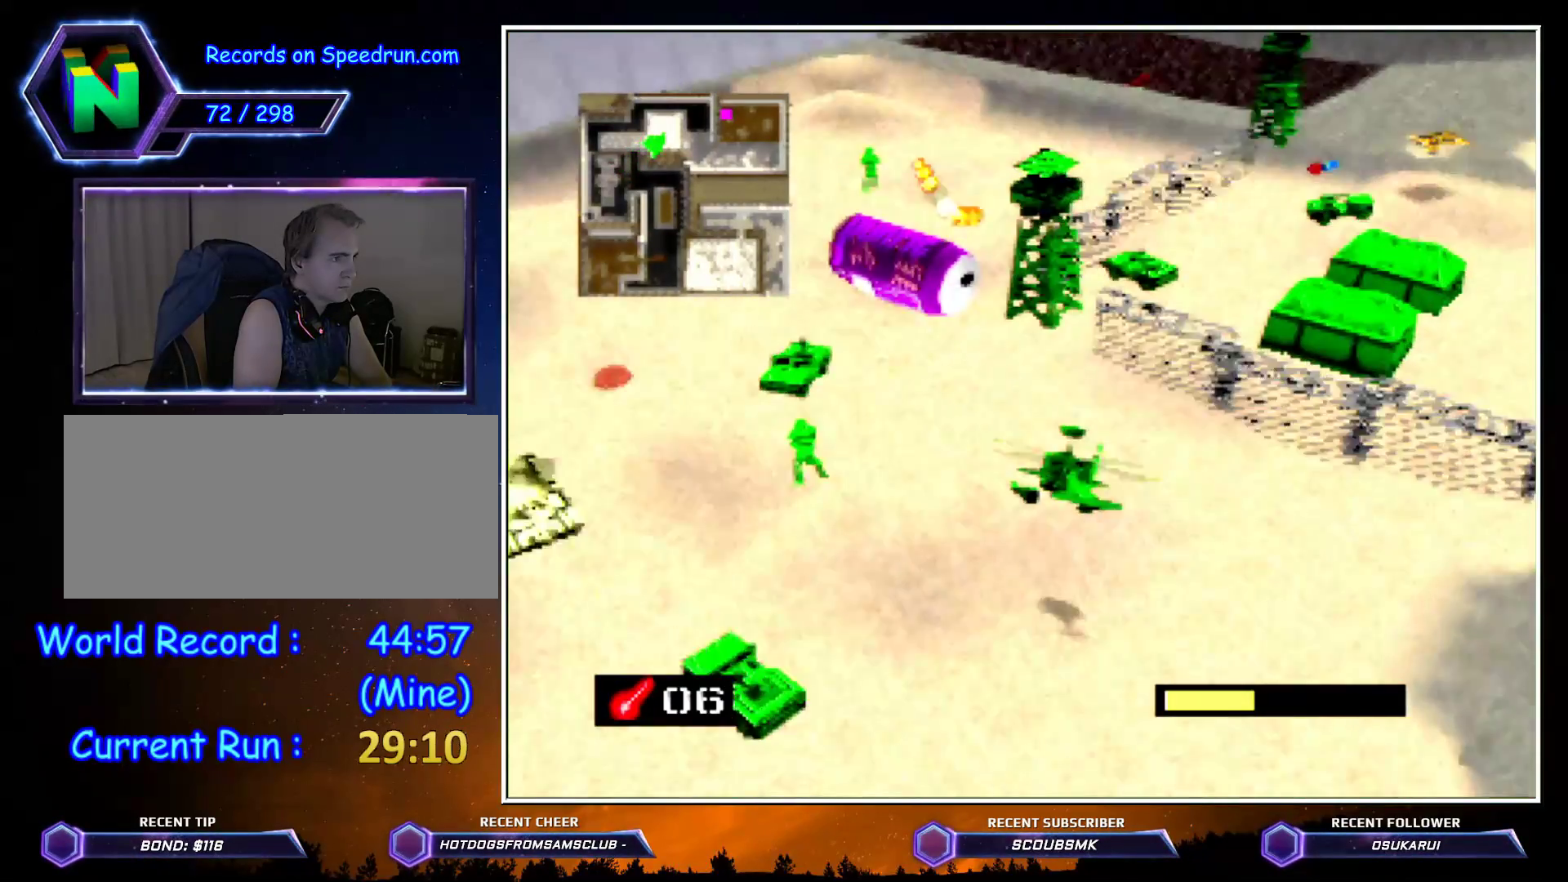
{"buttons": ["C_RIGHT"], "left_stick": "up-right", "events": [[350, "left_stick", "up-right"]]}
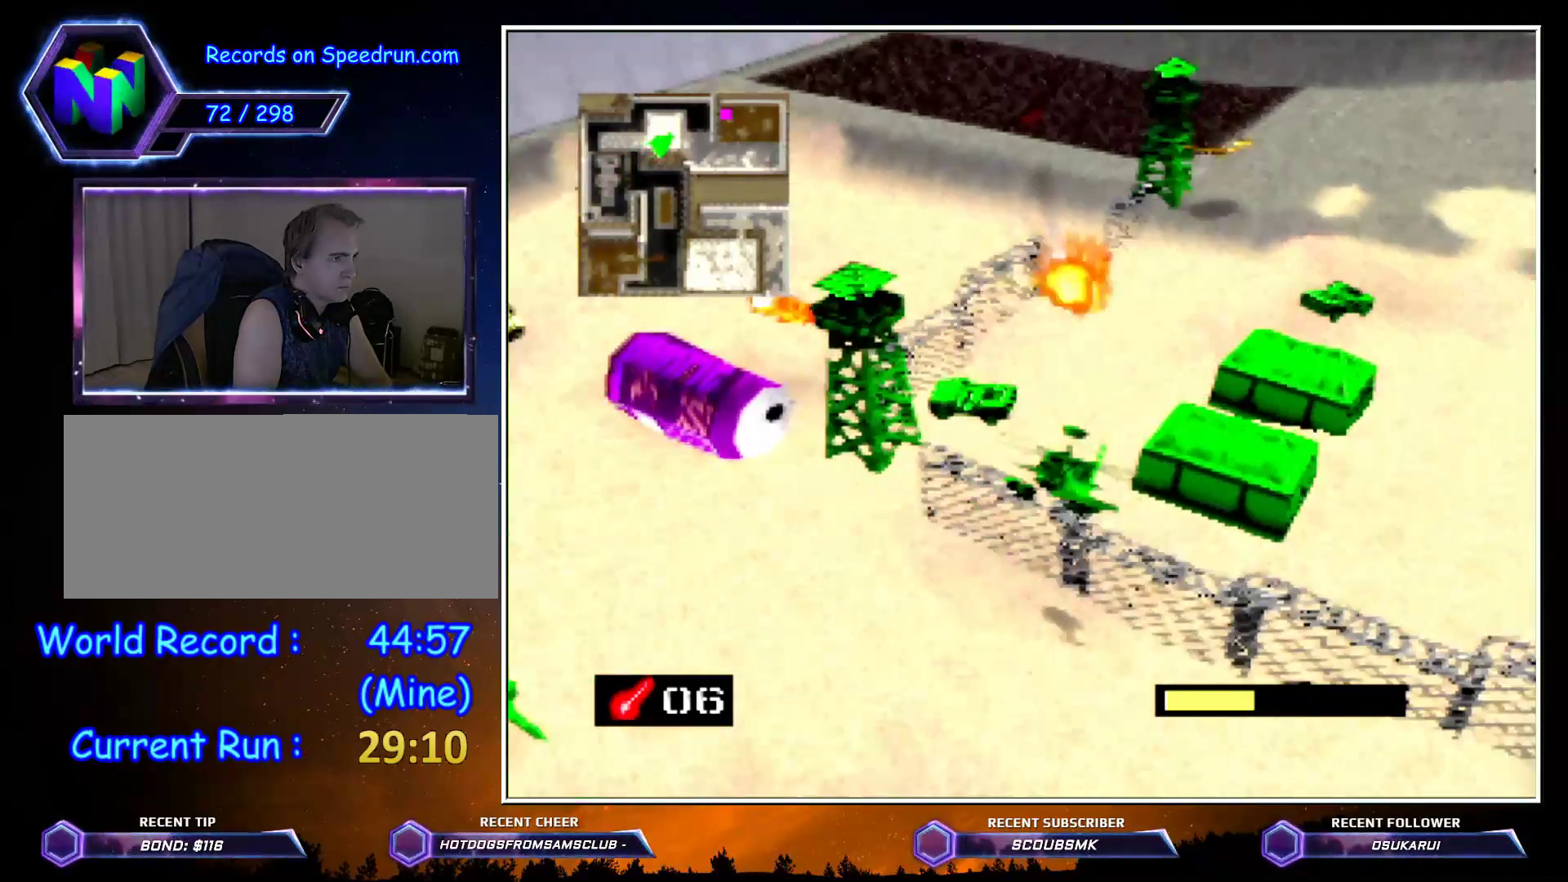
{"buttons": ["C_RIGHT"], "left_stick": "up", "events": [[167, "left_stick", "up"]]}
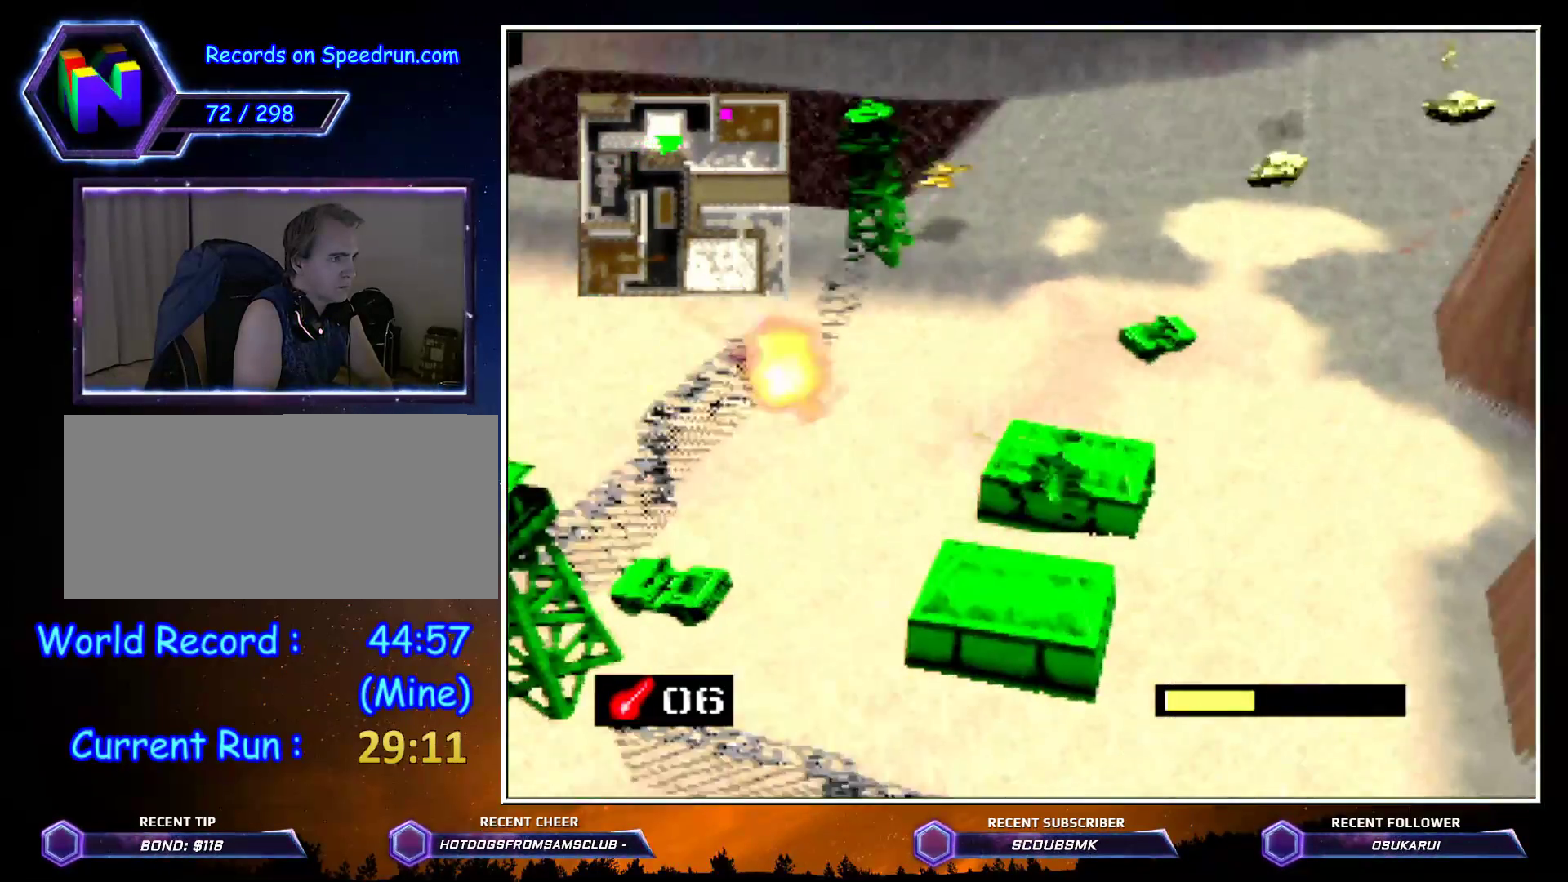
{"buttons": ["C_RIGHT"], "left_stick": "up-left", "events": [[350, "left_stick", "up-left"]]}
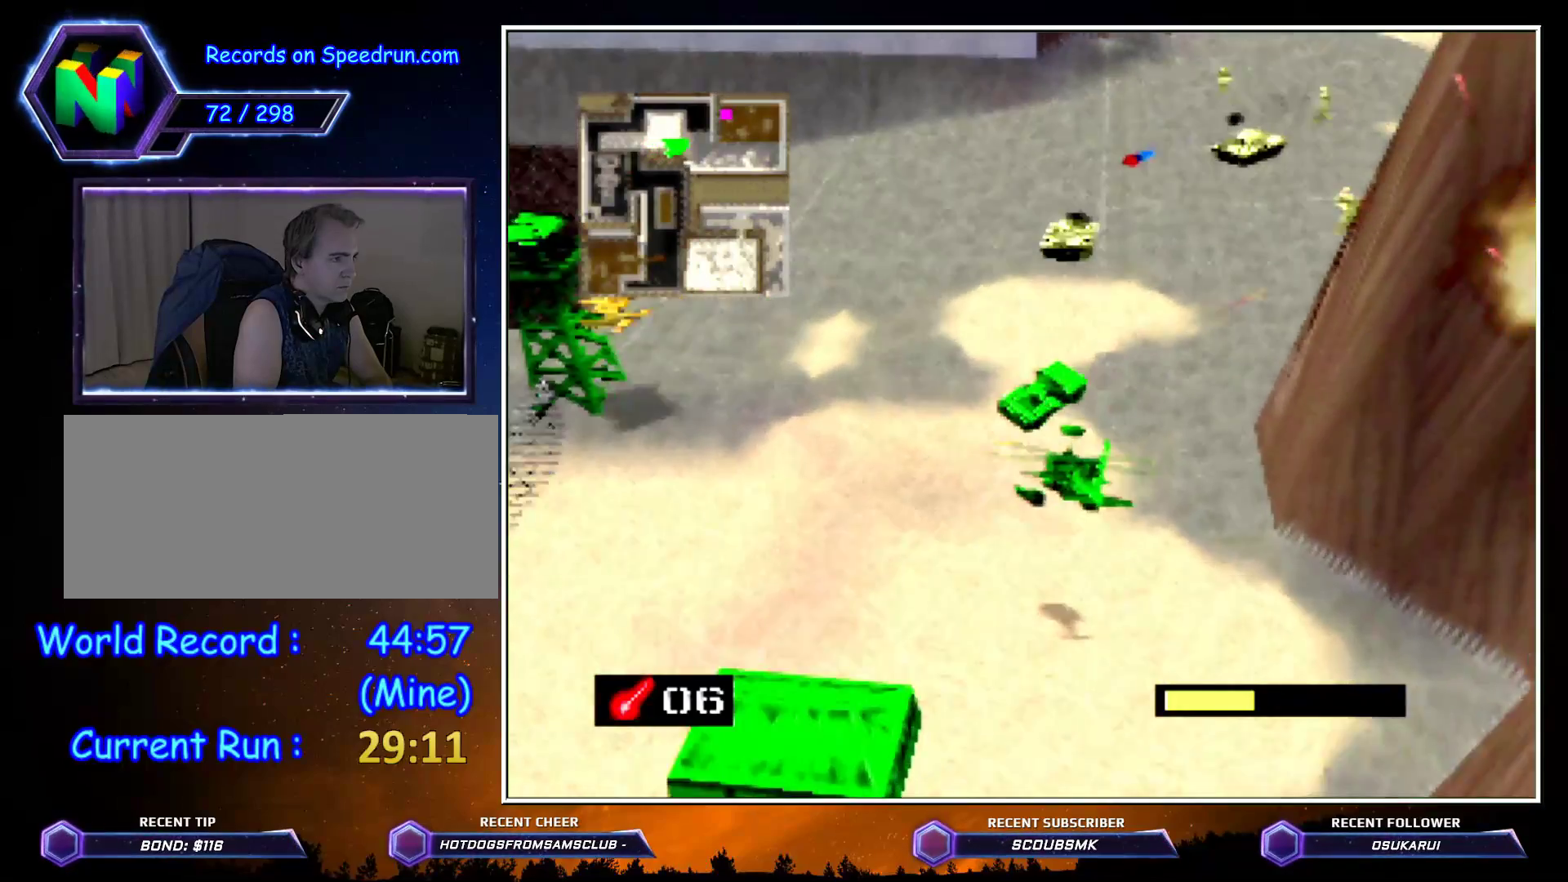
{"buttons": ["C_RIGHT"], "left_stick": "up", "events": [[133, "left_stick", "up"]]}
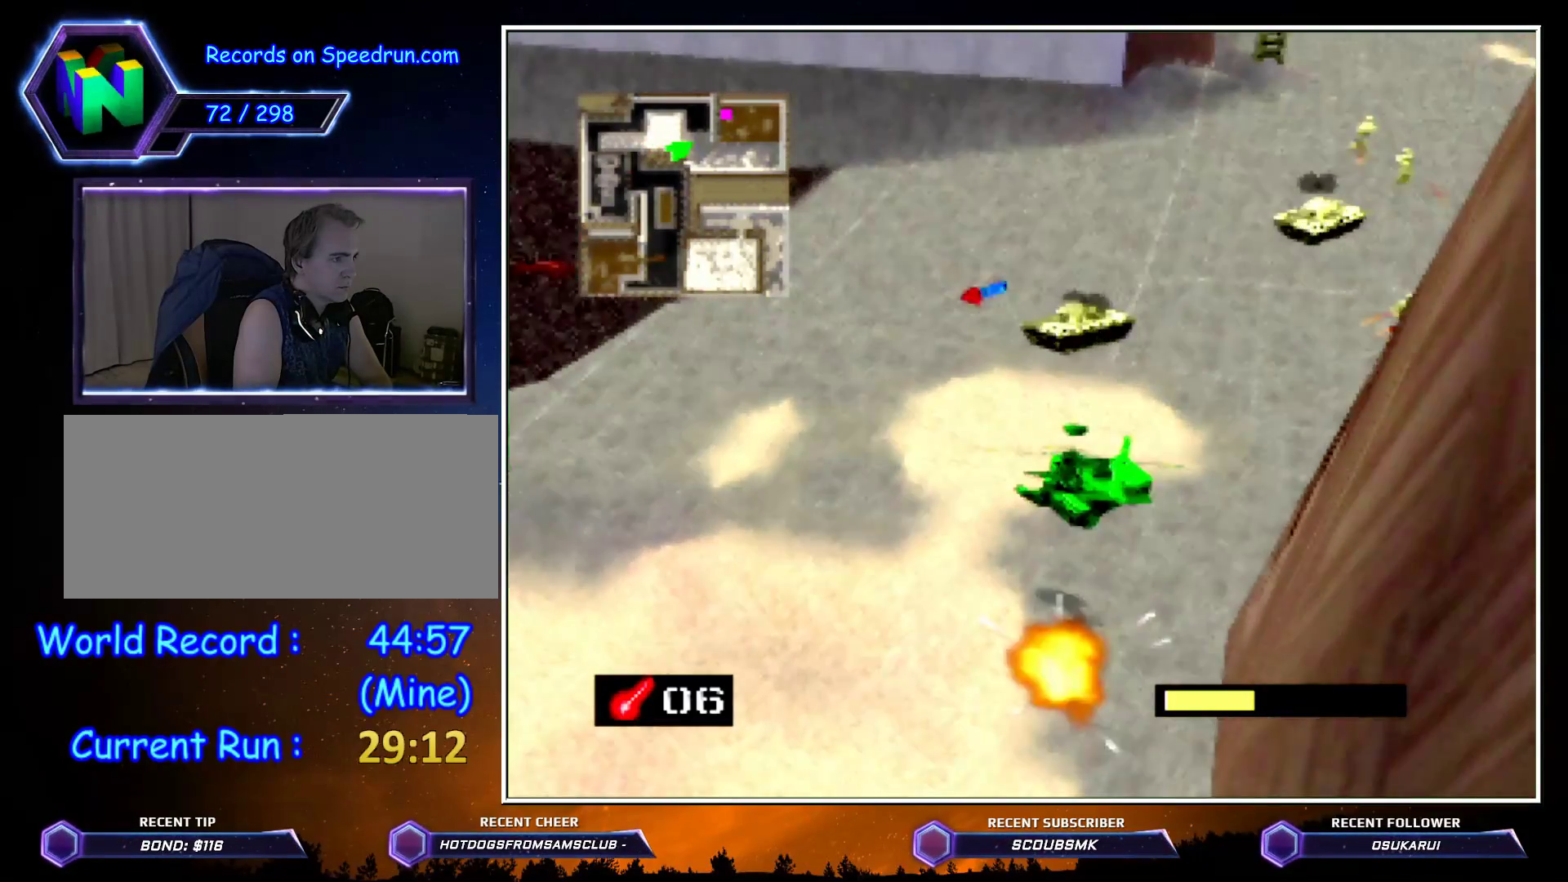
{"buttons": ["C_RIGHT"], "left_stick": "up", "events": []}
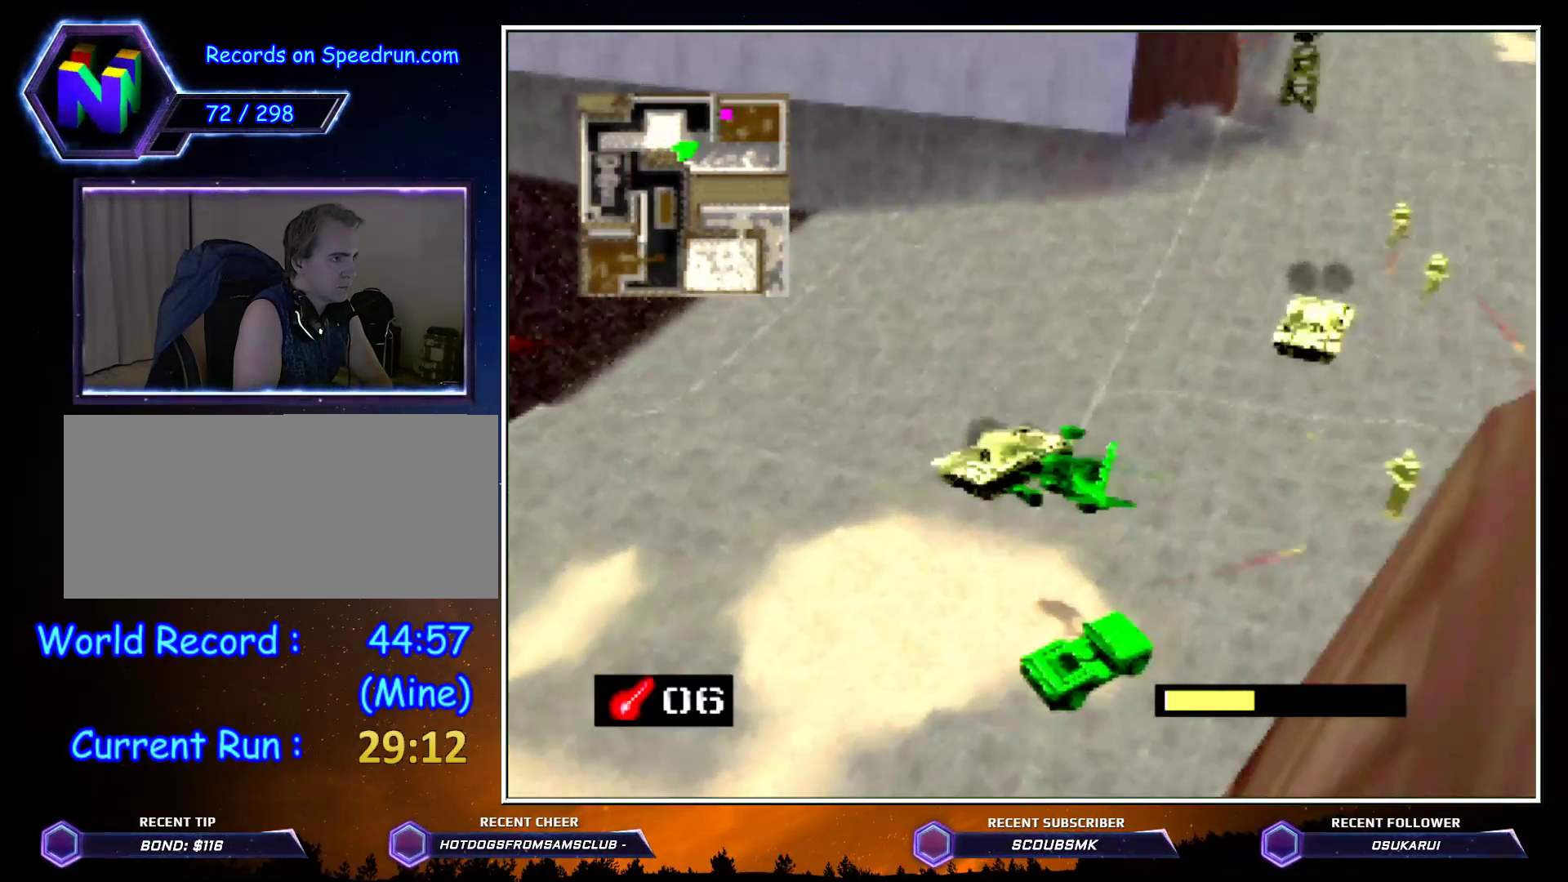
{"buttons": ["C_RIGHT"], "left_stick": "up", "events": []}
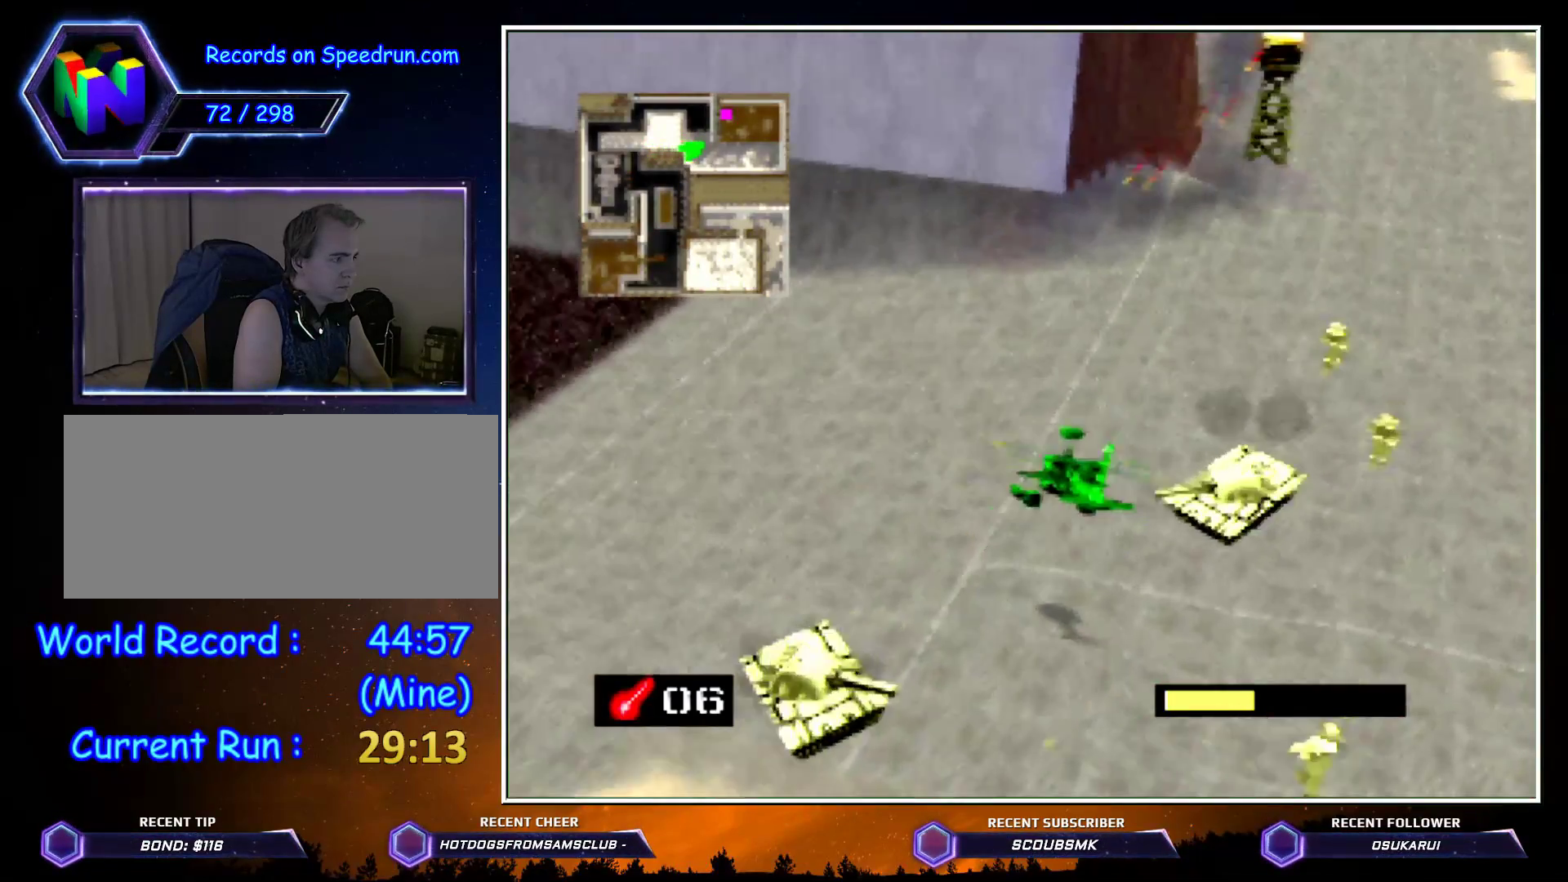
{"buttons": ["C_RIGHT"], "left_stick": "up", "events": []}